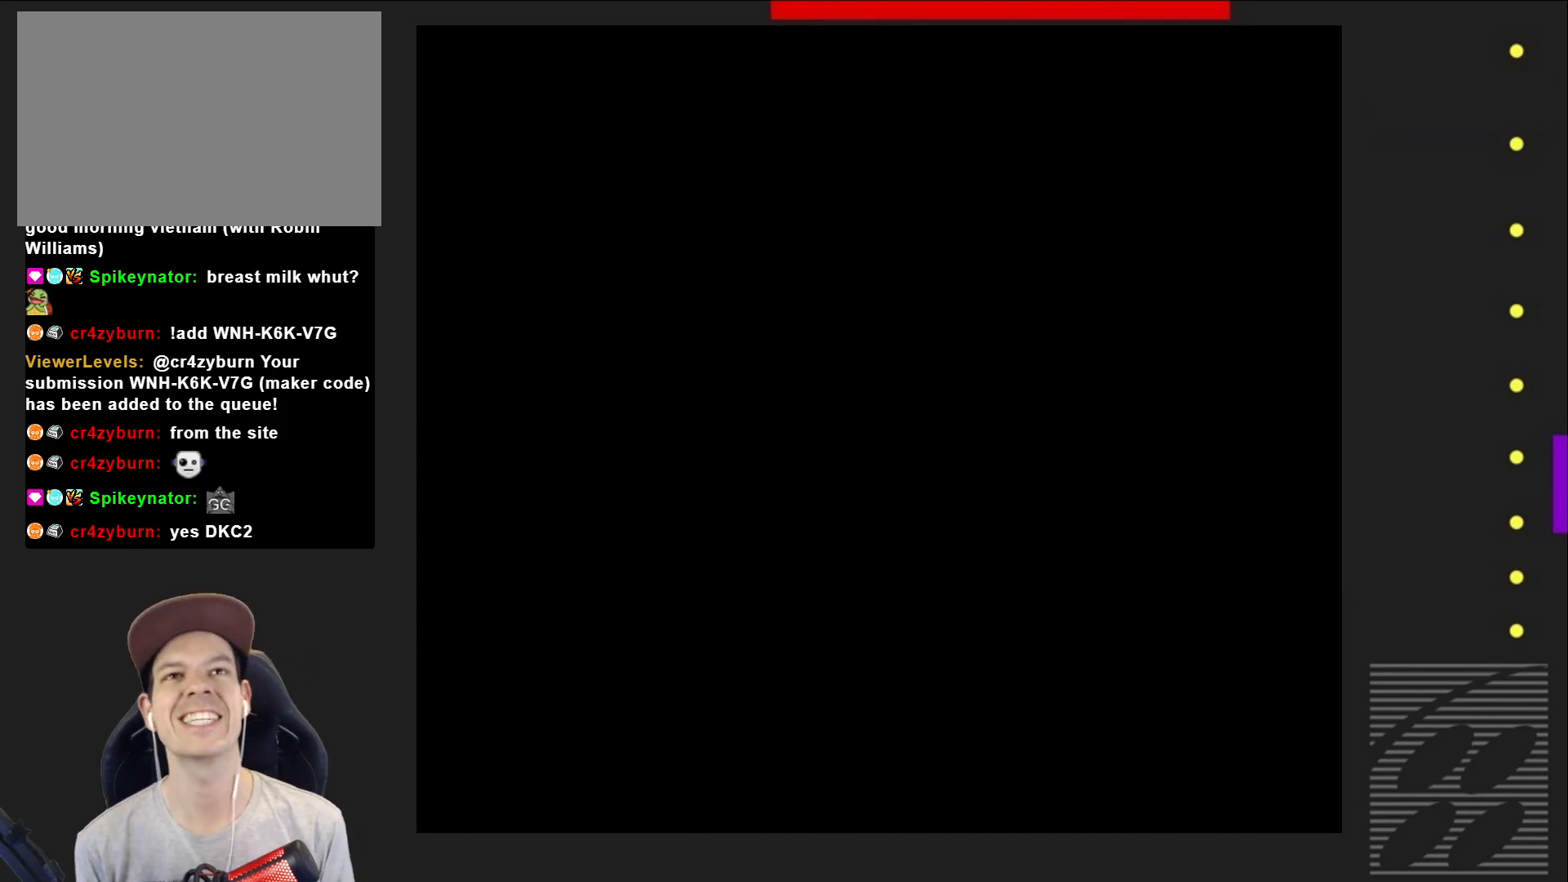
Gameplay with a controller (PlayStation layout); each line is a JSON object with the inputs held at the frame after it. "events" lists button and stick changes between this image and that frame as [ms after this image, input, new state], when the widget could be followed in between. Not read: L3 R3 left_stick right_stick.
{"buttons": ["SQUARE"], "events": [[17, "SQUARE", "down"]]}
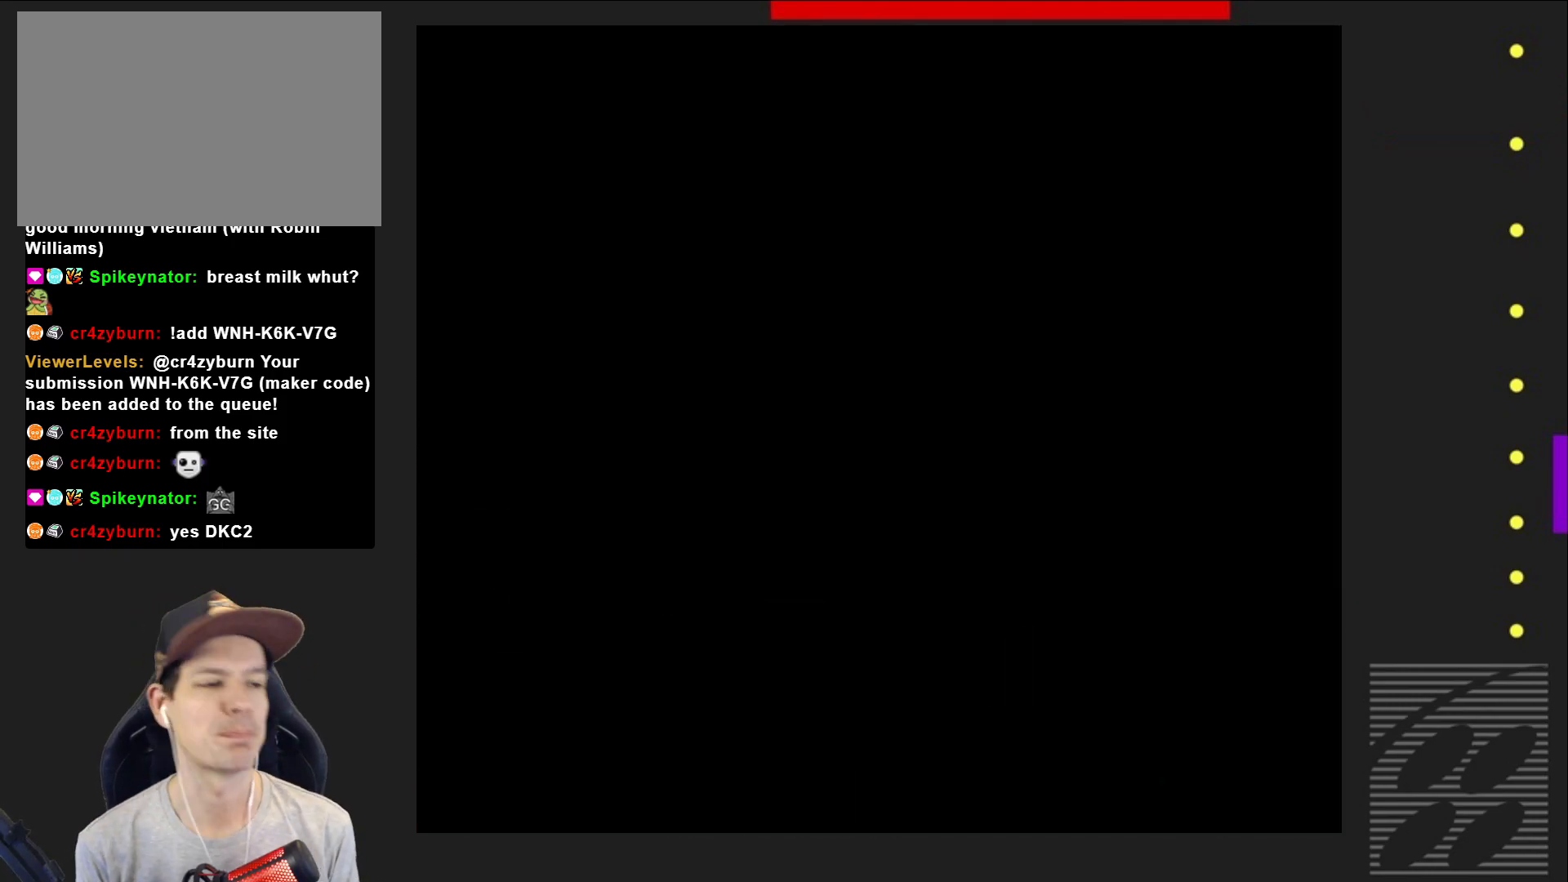
{"buttons": ["SQUARE"], "events": []}
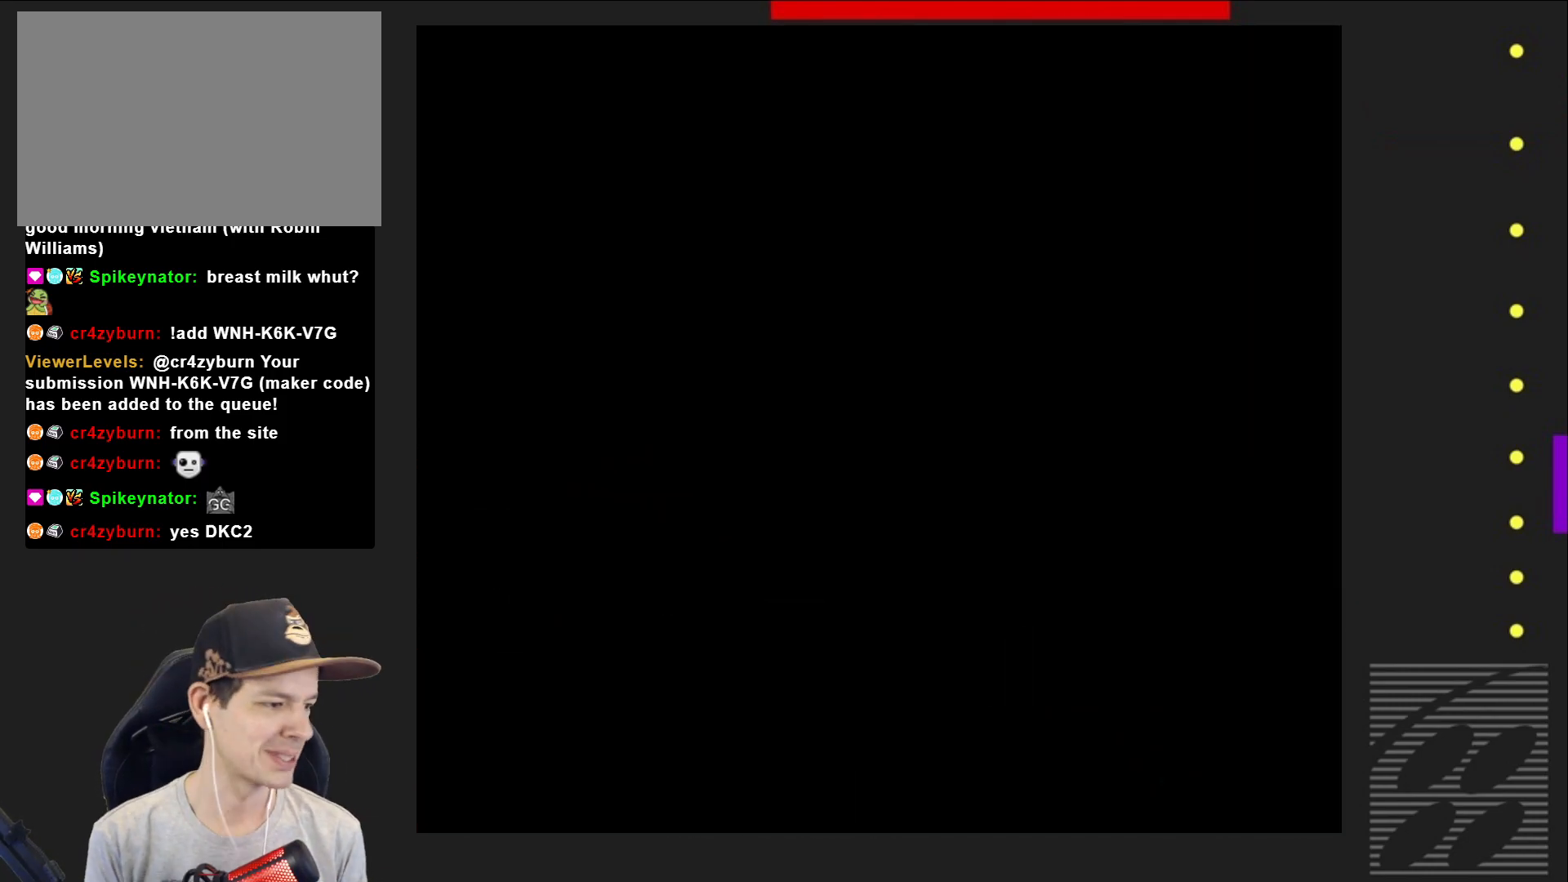
{"buttons": ["SQUARE"], "events": []}
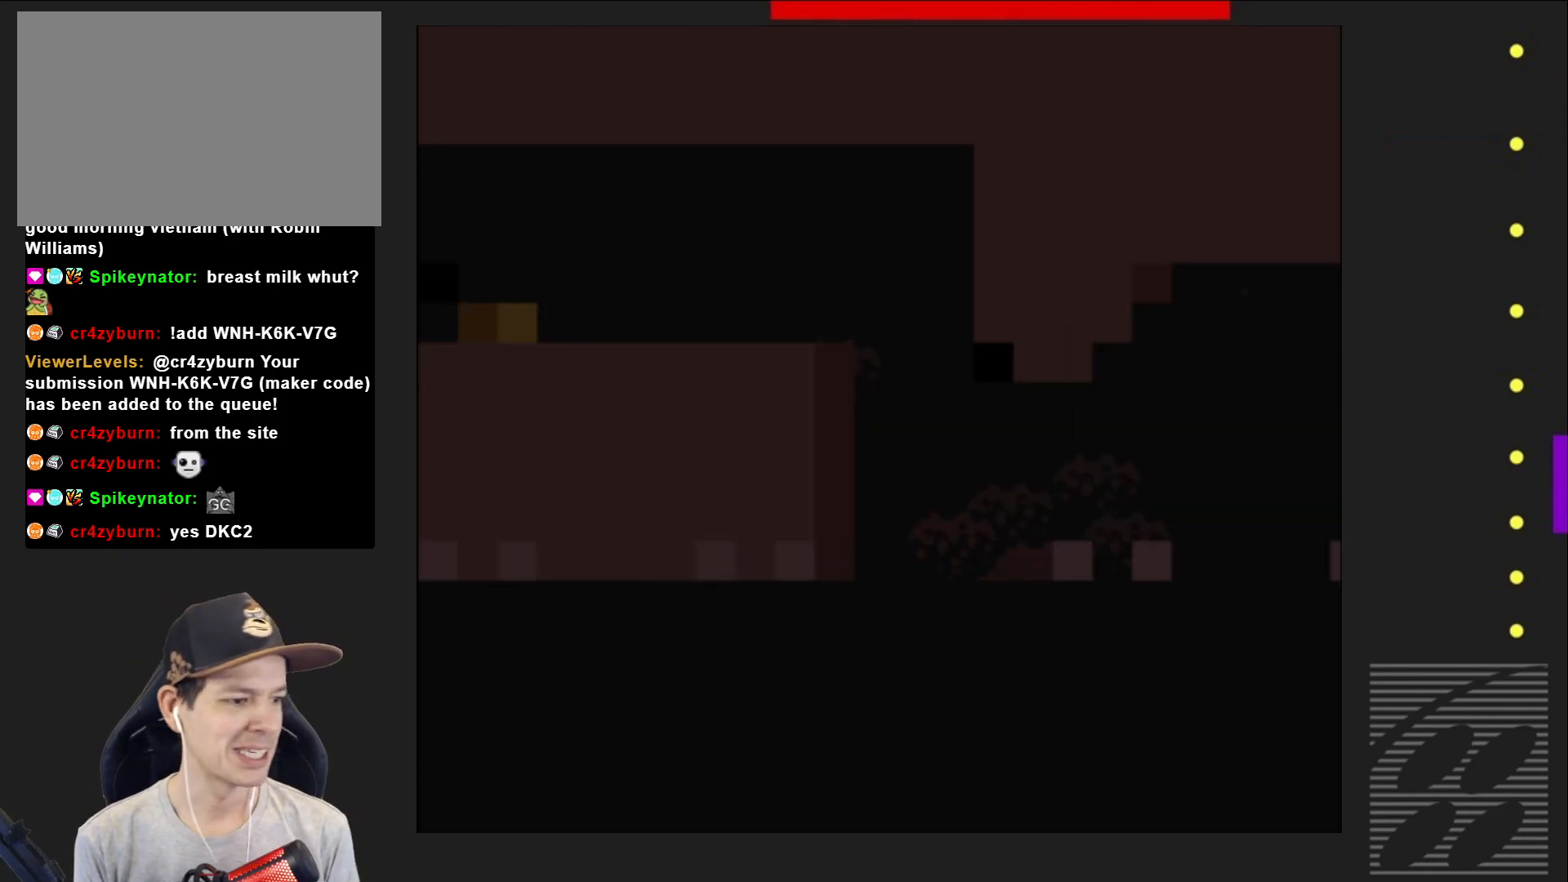
{"buttons": ["SQUARE"], "events": []}
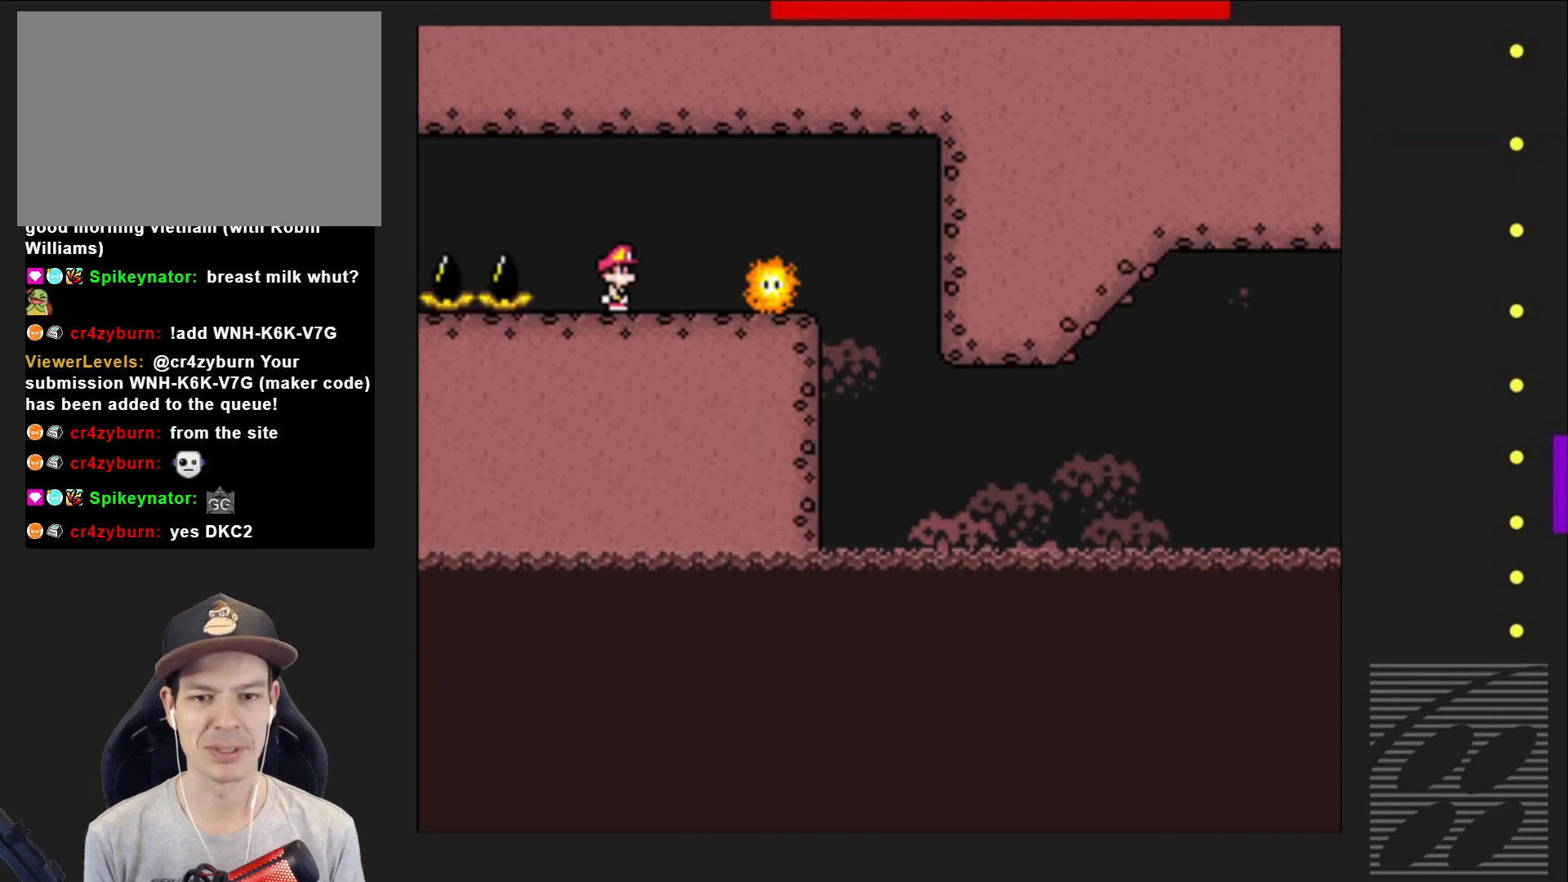
{"buttons": ["SQUARE"], "events": [[33, "DPAD_RIGHT", "down"], [433, "DPAD_RIGHT", "up"]]}
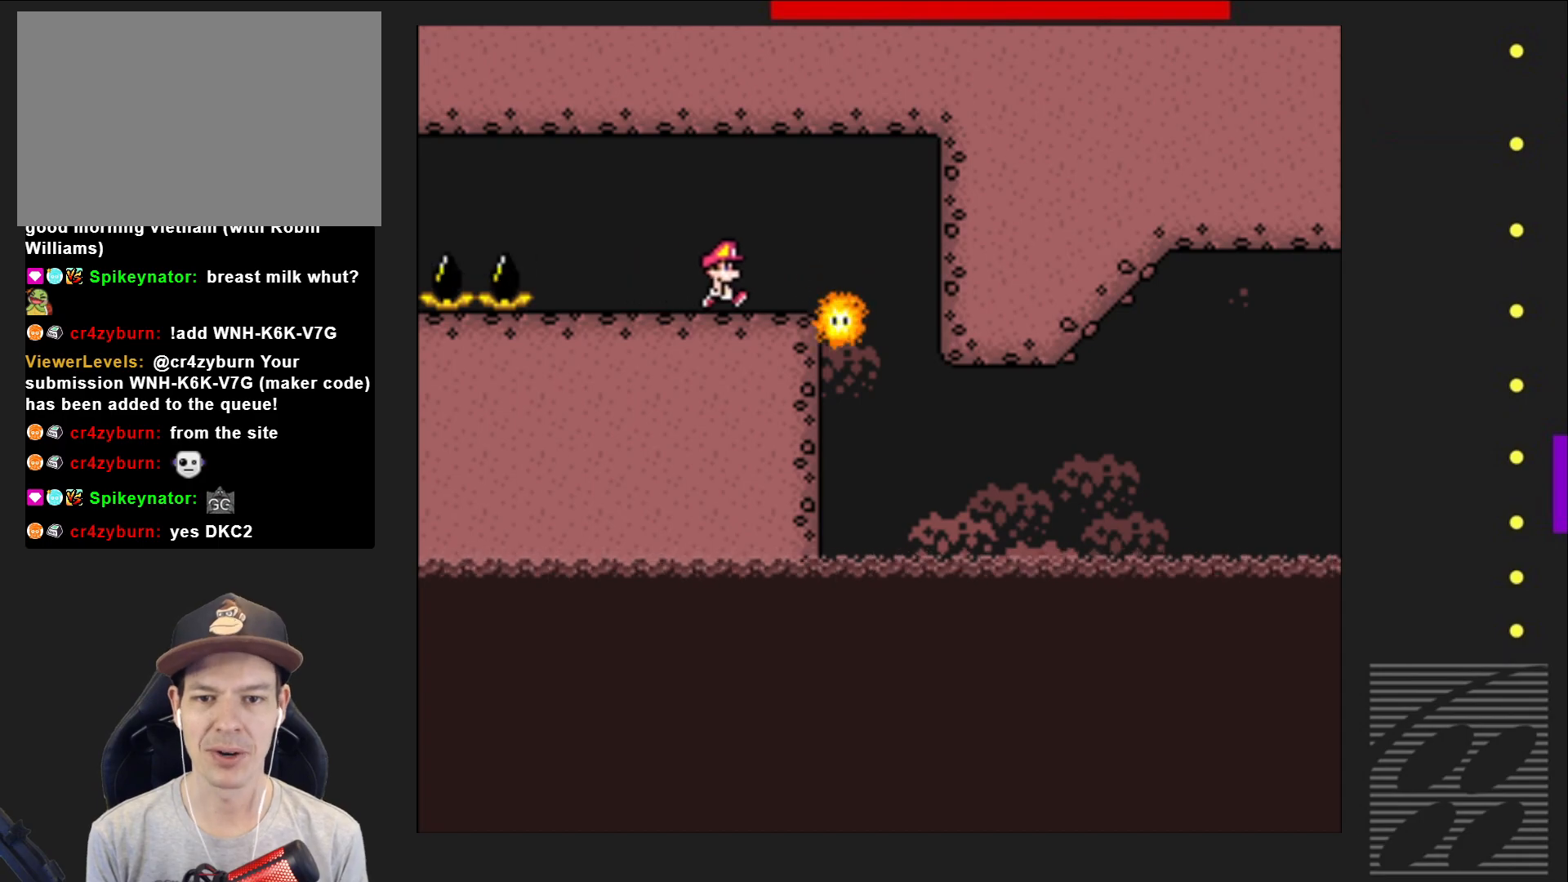
{"buttons": ["SQUARE"], "events": [[117, "DPAD_LEFT", "down"], [200, "DPAD_LEFT", "up"]]}
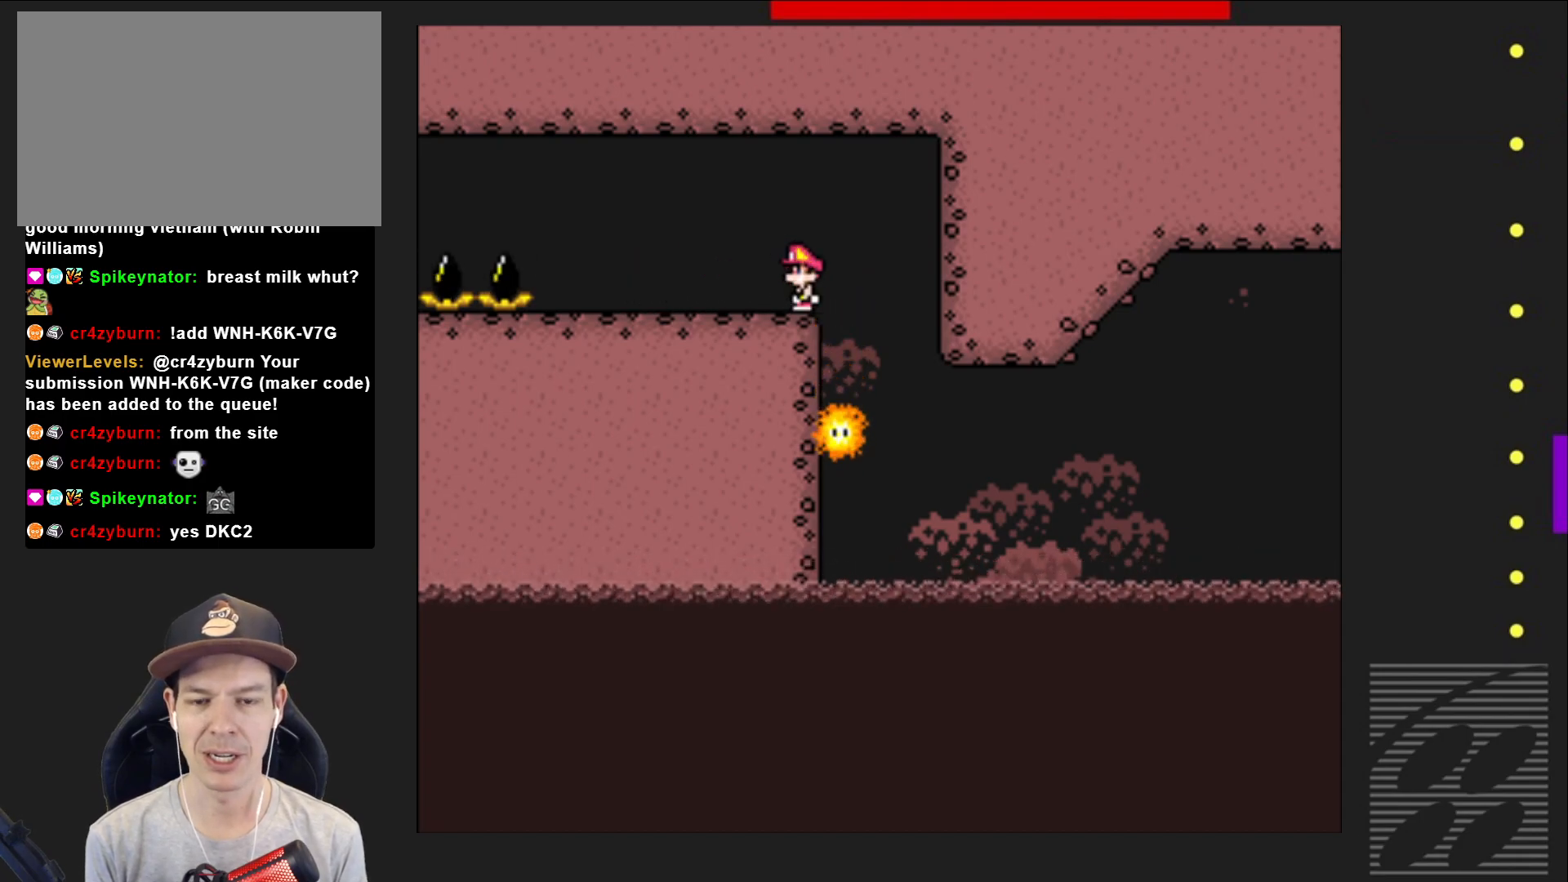
{"buttons": ["SQUARE", "DPAD_RIGHT"], "events": [[317, "R2", "down"], [350, "DPAD_RIGHT", "down"], [467, "R2", "up"]]}
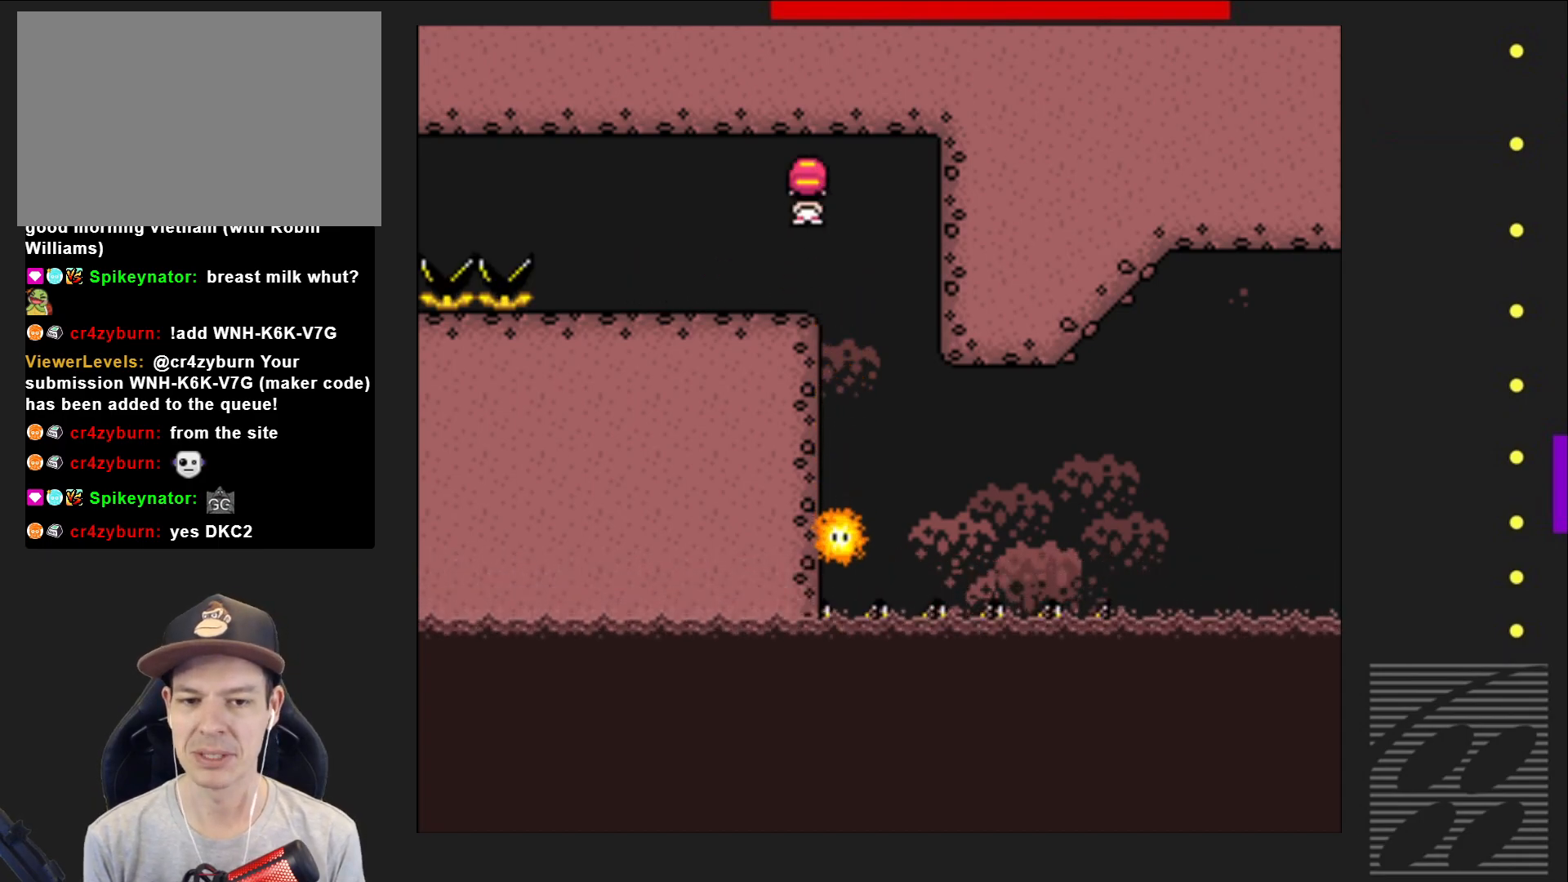
{"buttons": ["SQUARE", "DPAD_RIGHT"], "events": [[50, "DPAD_RIGHT", "up"], [200, "DPAD_LEFT", "down"], [317, "DPAD_LEFT", "up"], [400, "DPAD_RIGHT", "down"]]}
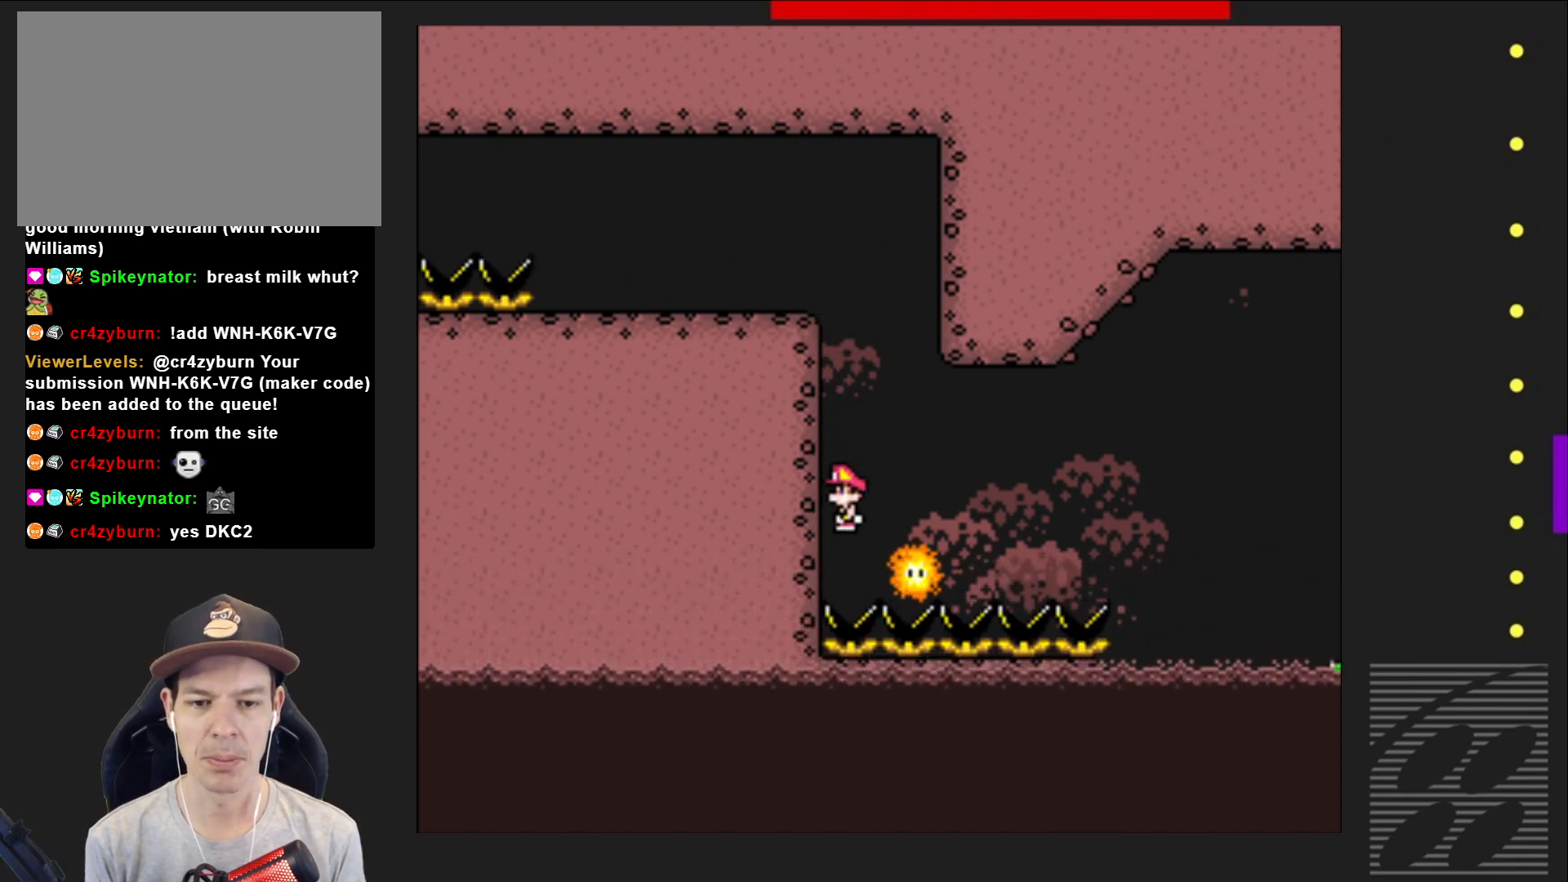
{"buttons": [], "events": [[233, "DPAD_RIGHT", "up"], [350, "SQUARE", "up"]]}
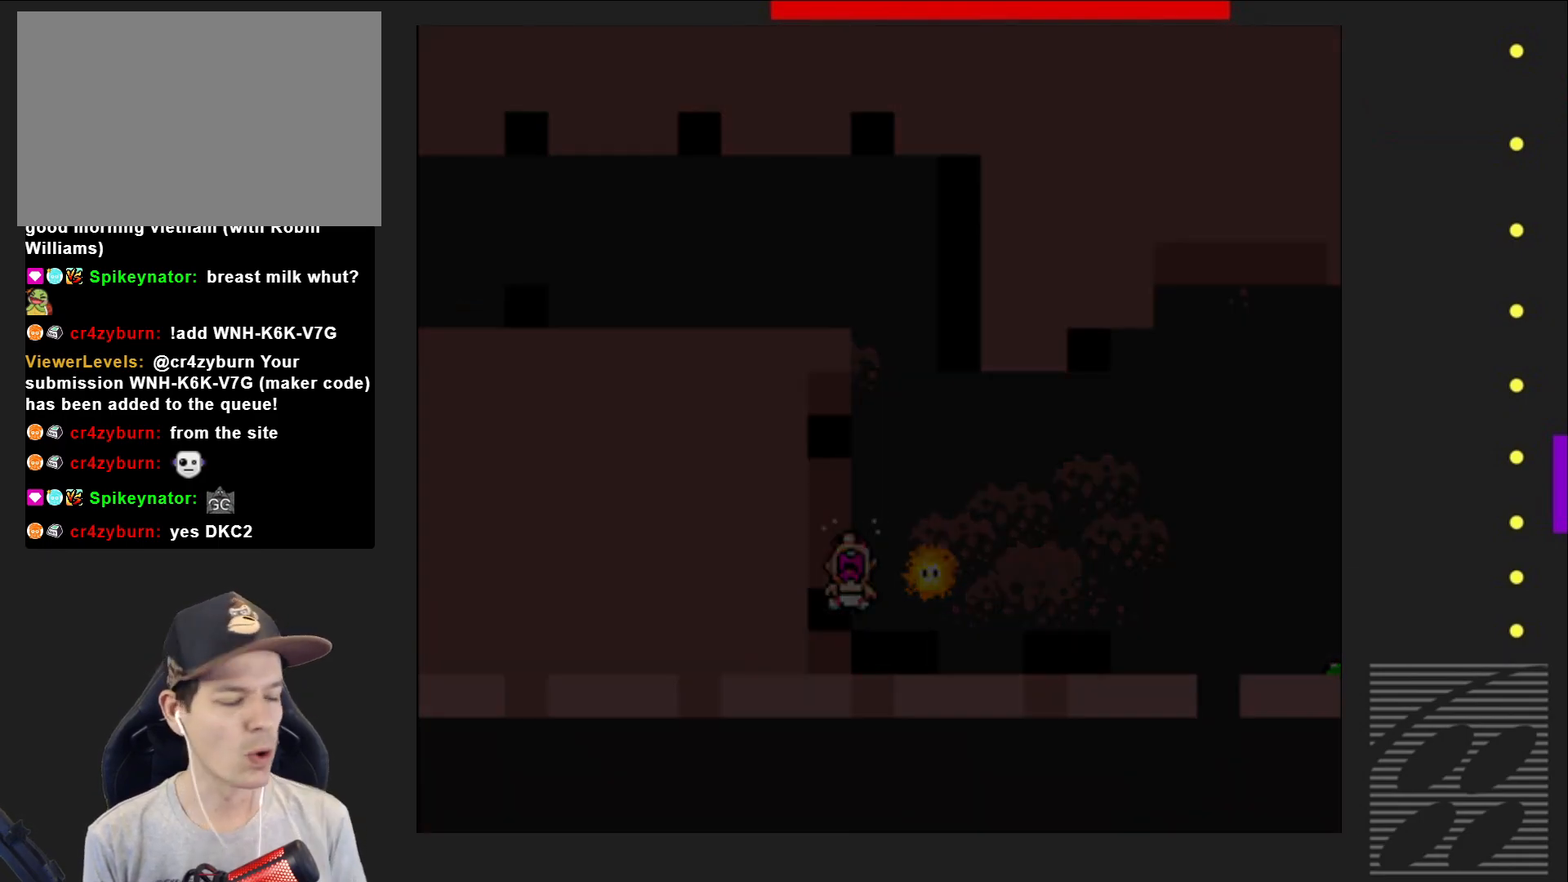
{"buttons": [], "events": []}
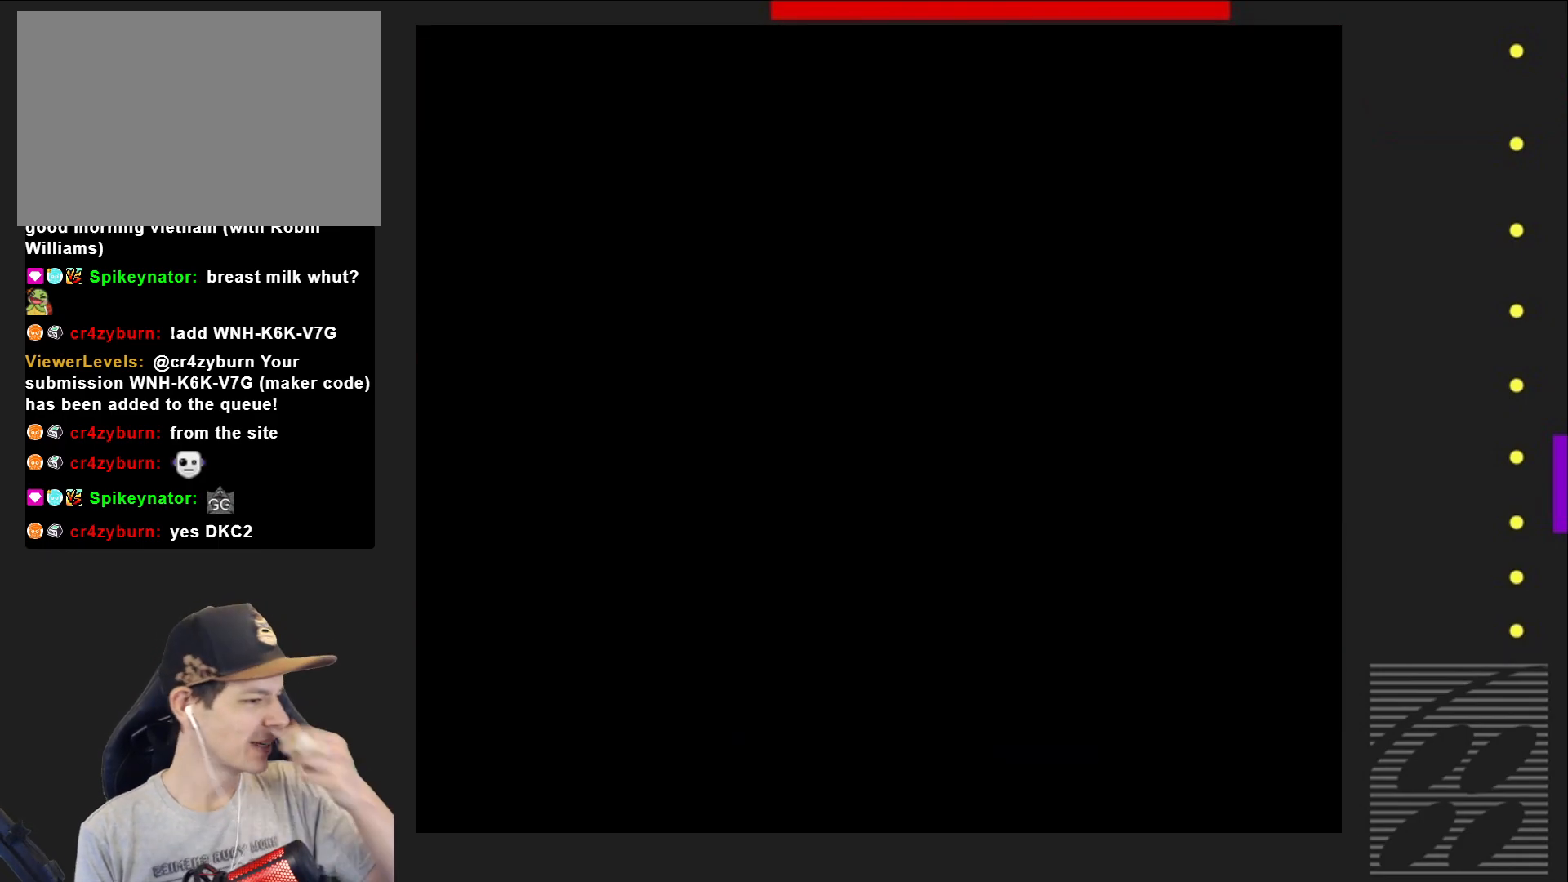
{"buttons": [], "events": []}
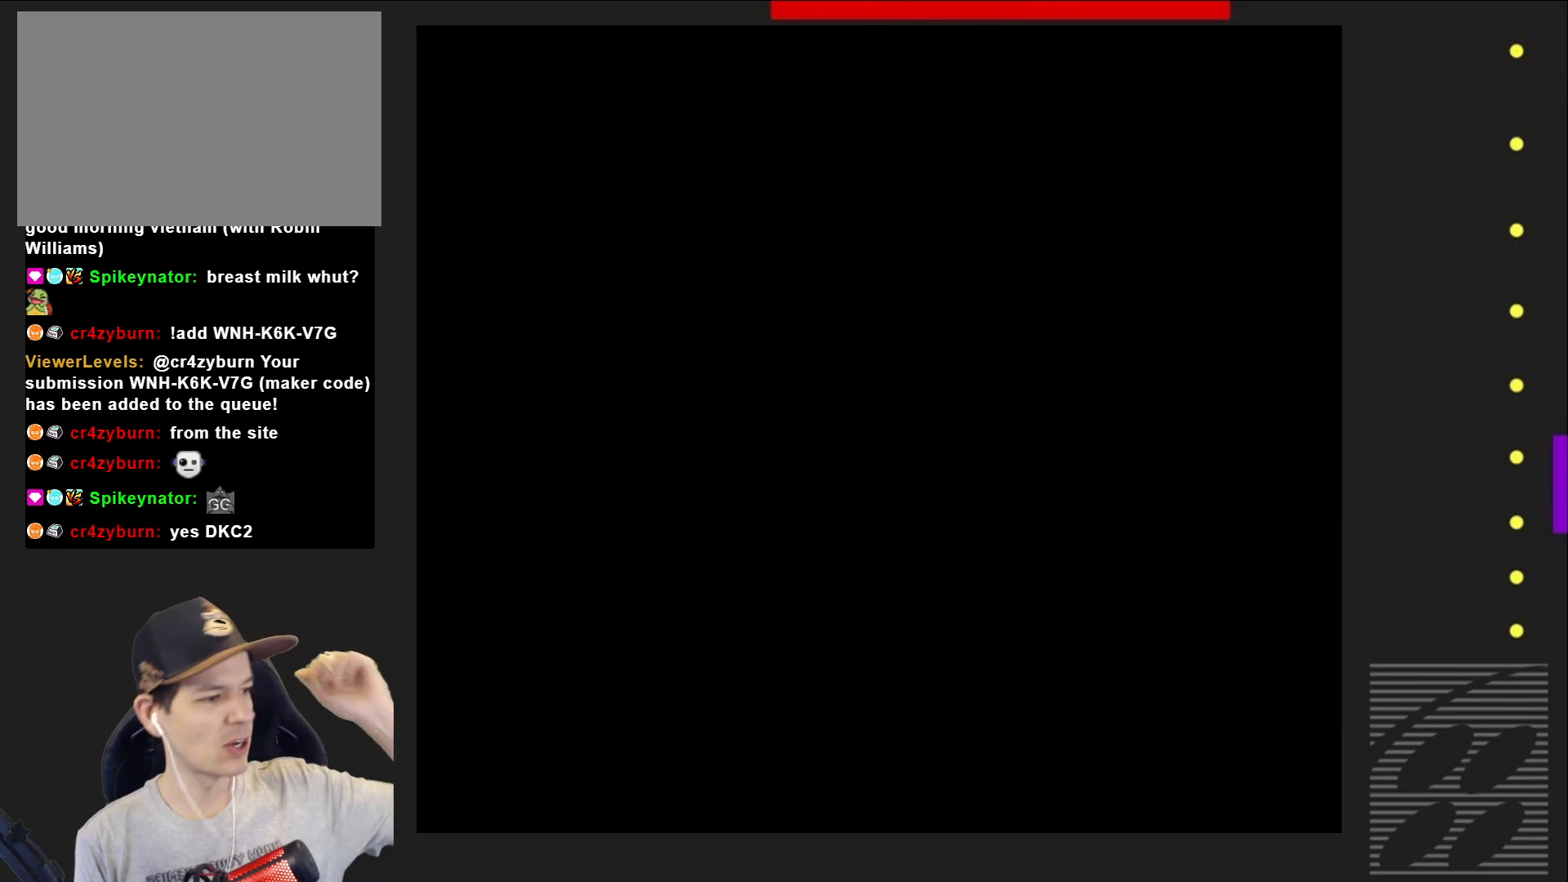
{"buttons": [], "events": []}
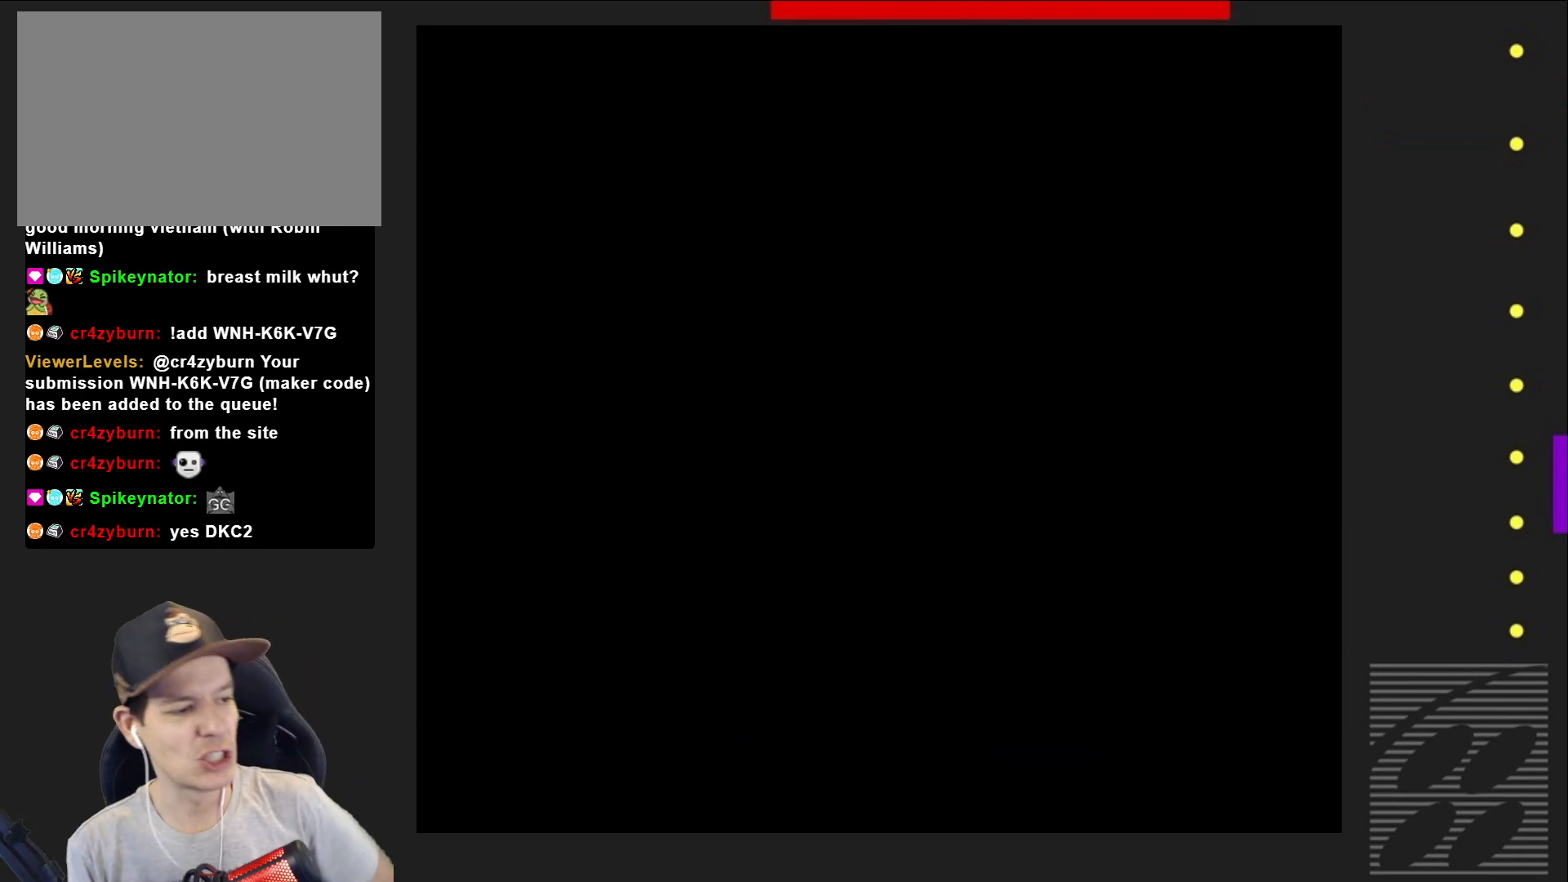
{"buttons": [], "events": []}
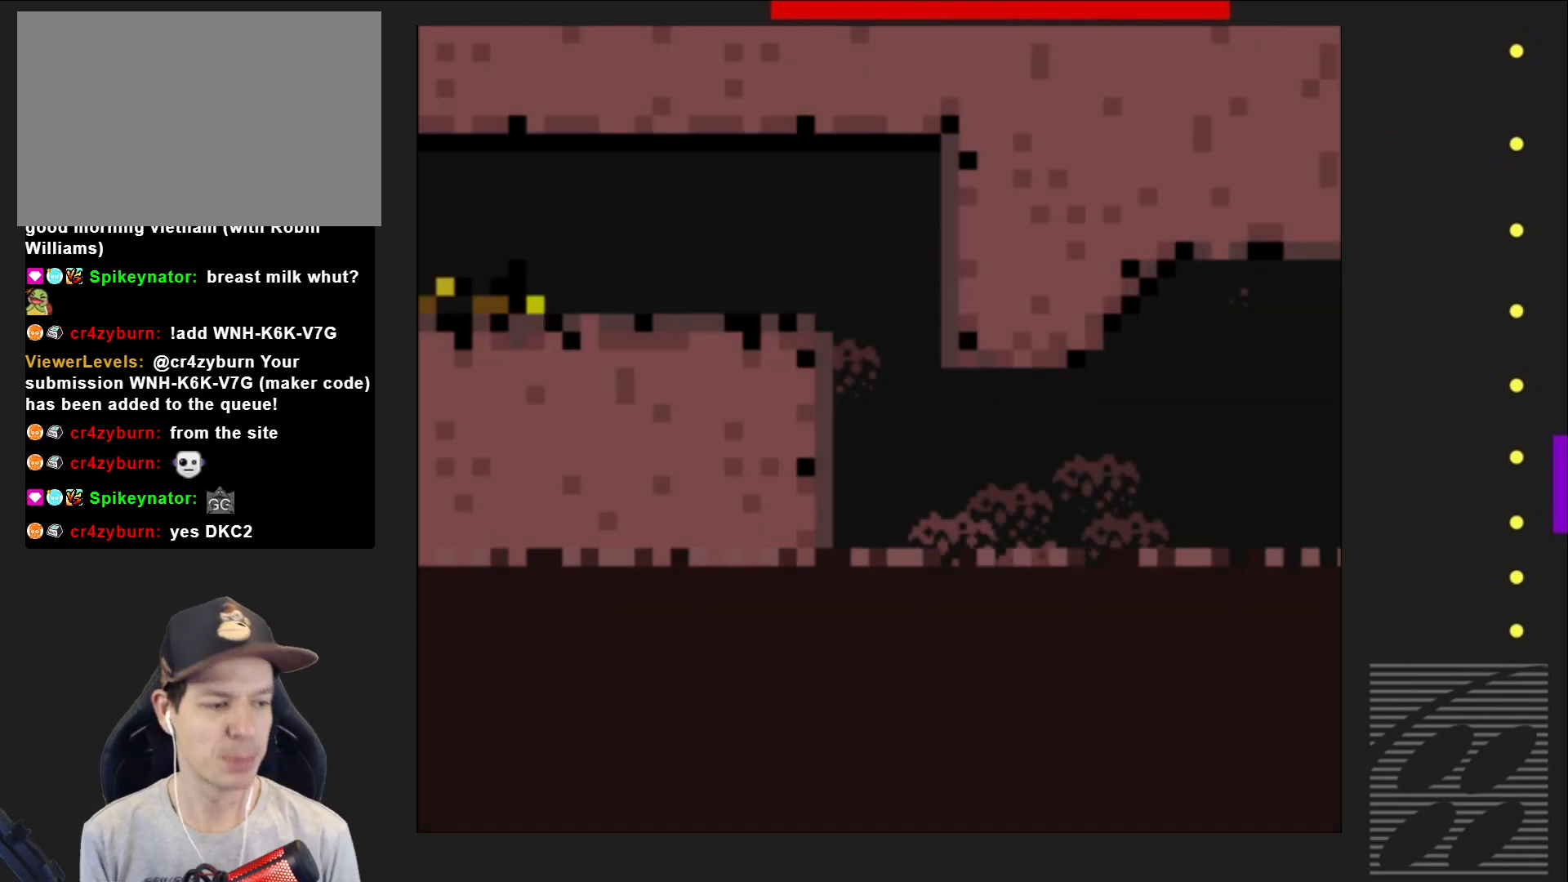
{"buttons": ["SQUARE"], "events": [[50, "SQUARE", "down"], [150, "DPAD_RIGHT", "down"], [450, "DPAD_RIGHT", "up"]]}
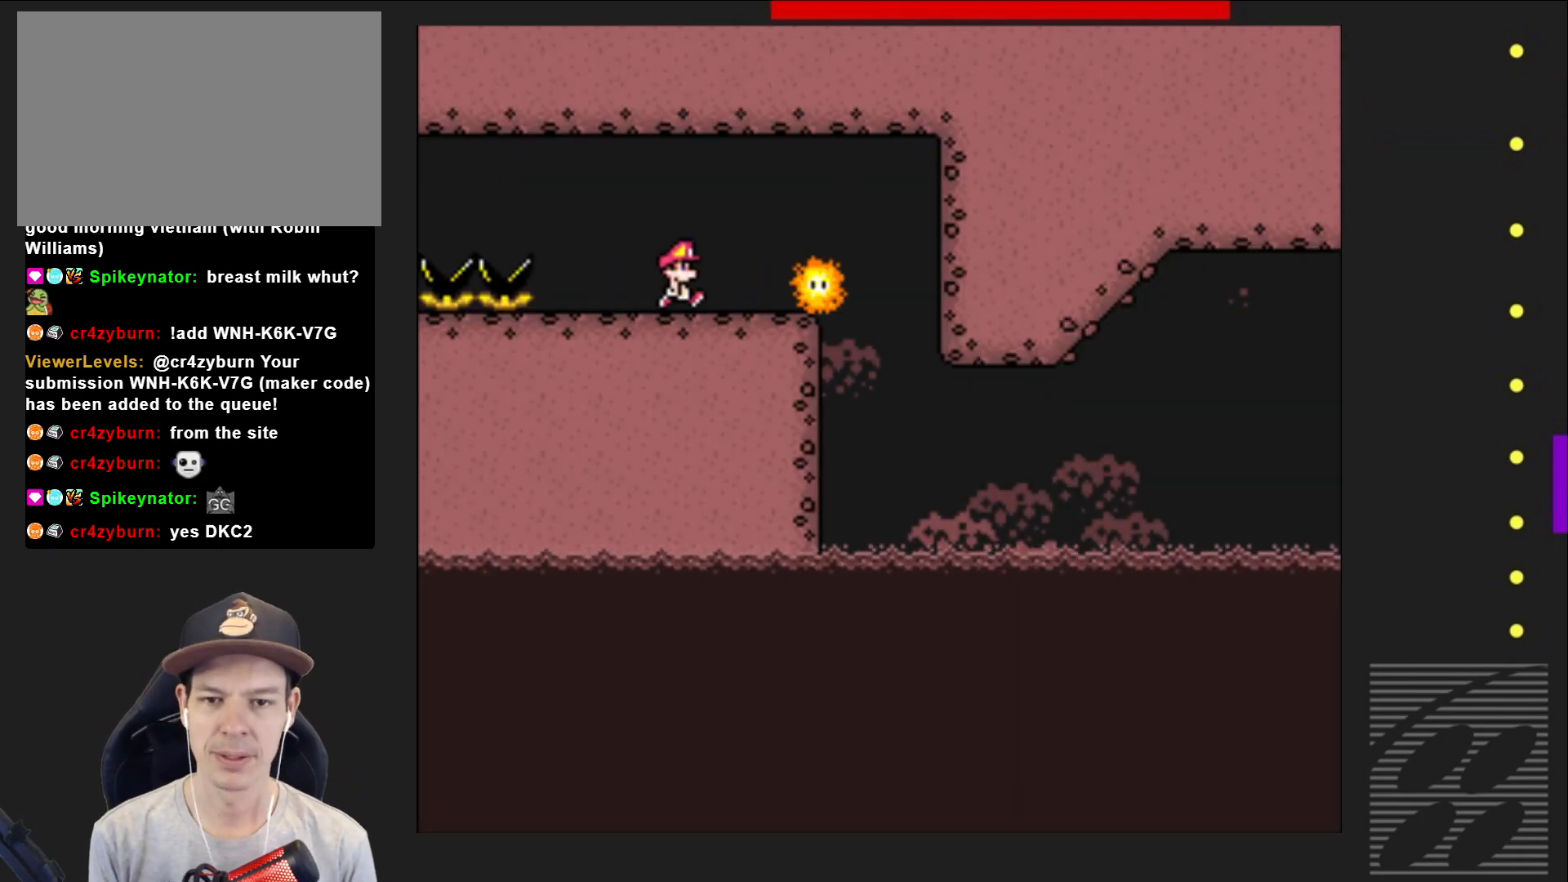
{"buttons": ["SQUARE", "R2", "DPAD_RIGHT"], "events": [[483, "DPAD_RIGHT", "down"], [483, "R2", "down"]]}
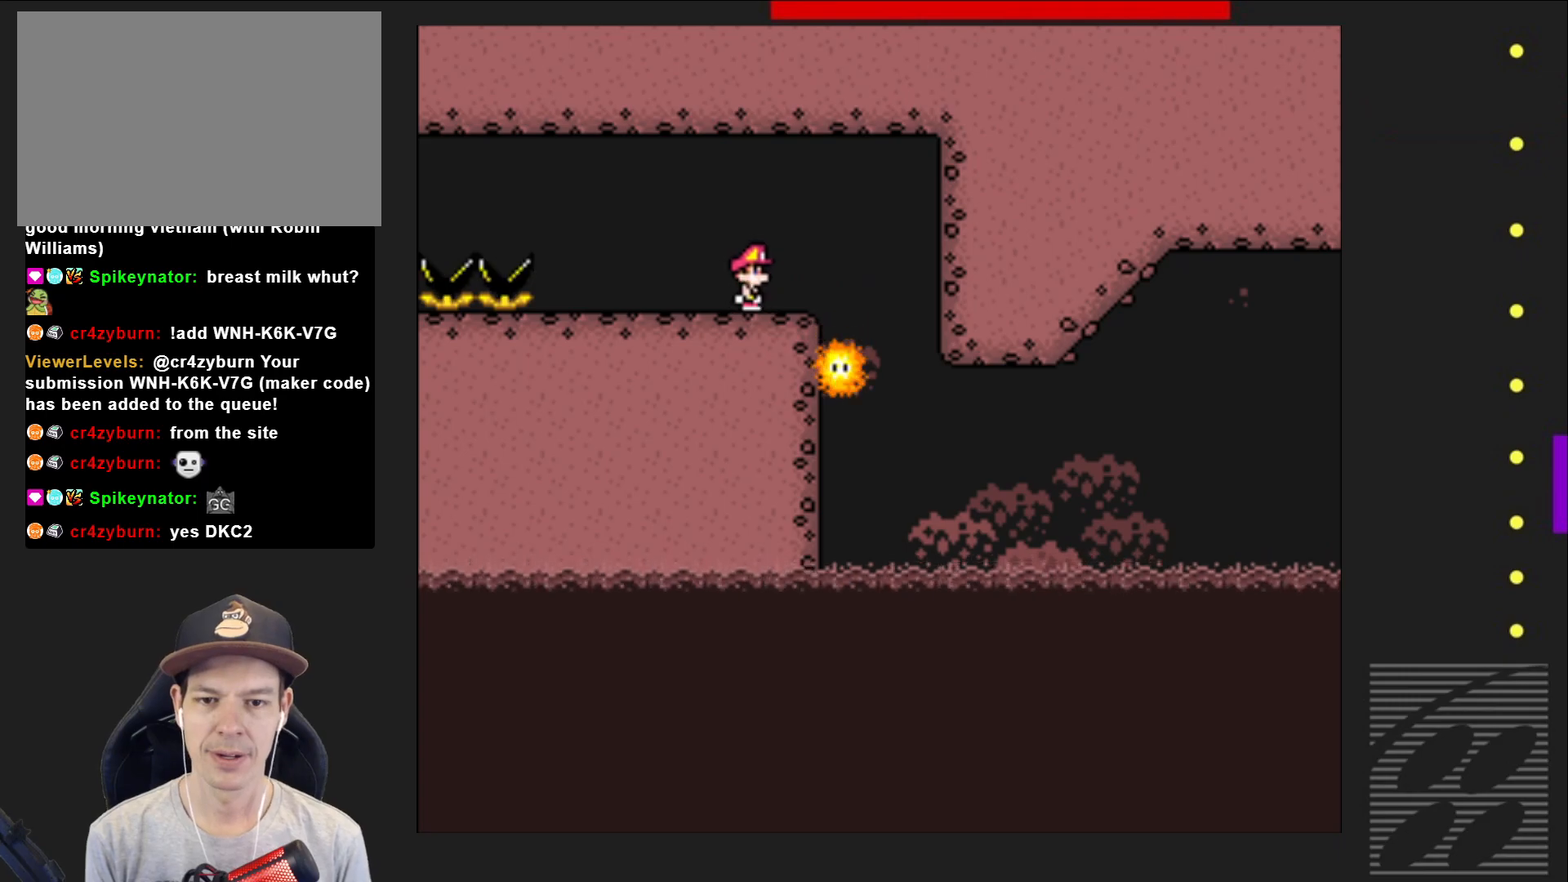
{"buttons": ["SQUARE", "DPAD_LEFT"], "events": [[100, "R2", "up"], [267, "DPAD_RIGHT", "up"], [433, "DPAD_LEFT", "down"]]}
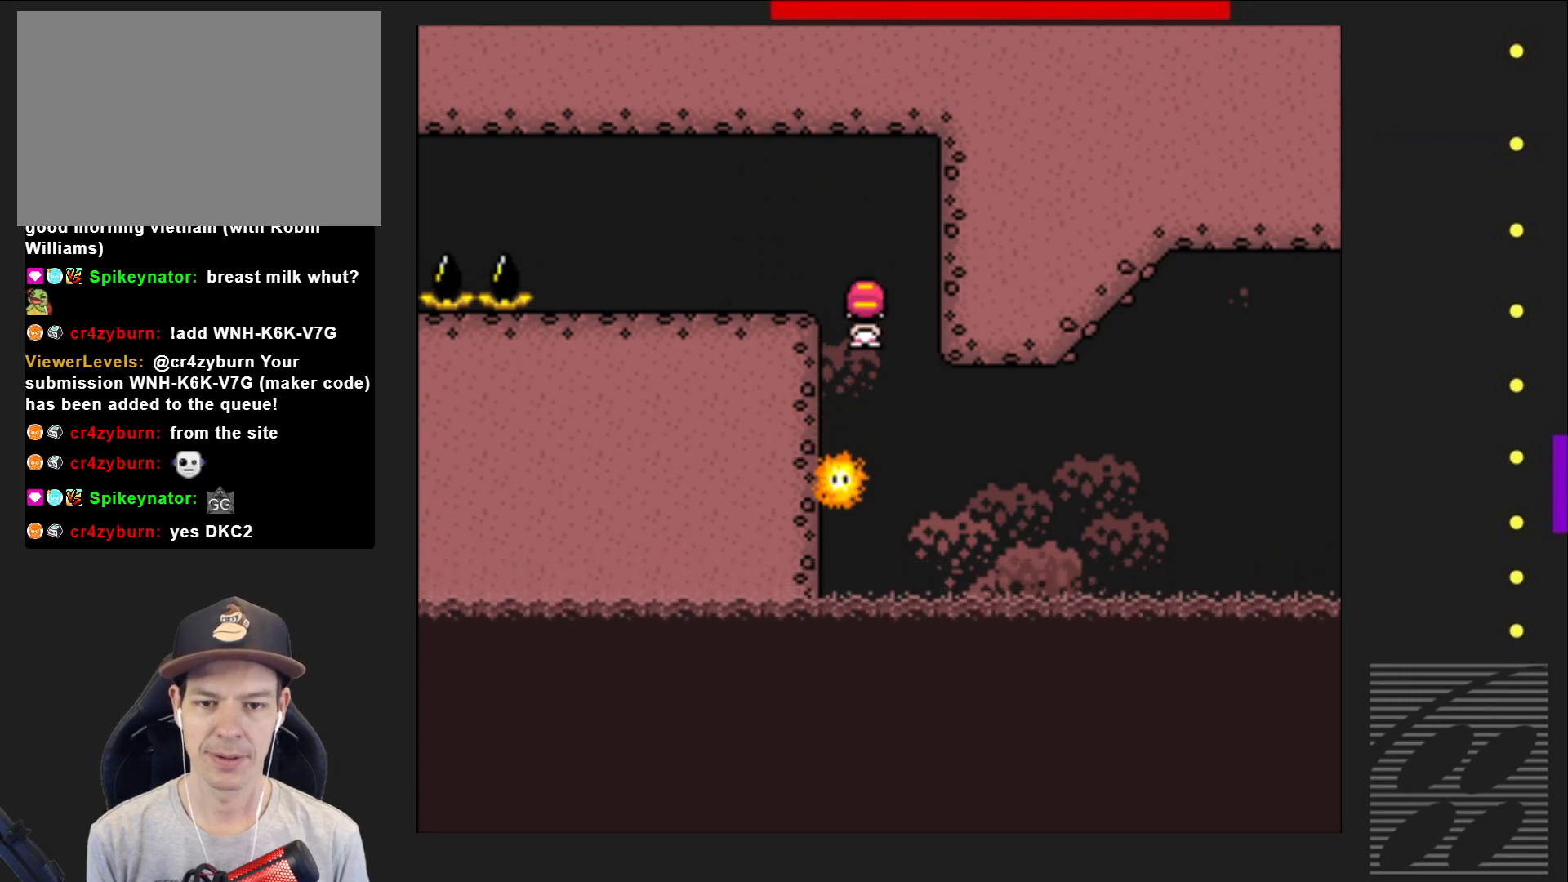
{"buttons": ["SQUARE", "DPAD_LEFT"], "events": [[50, "DPAD_LEFT", "up"], [183, "DPAD_RIGHT", "down"], [300, "DPAD_RIGHT", "up"], [483, "DPAD_LEFT", "down"]]}
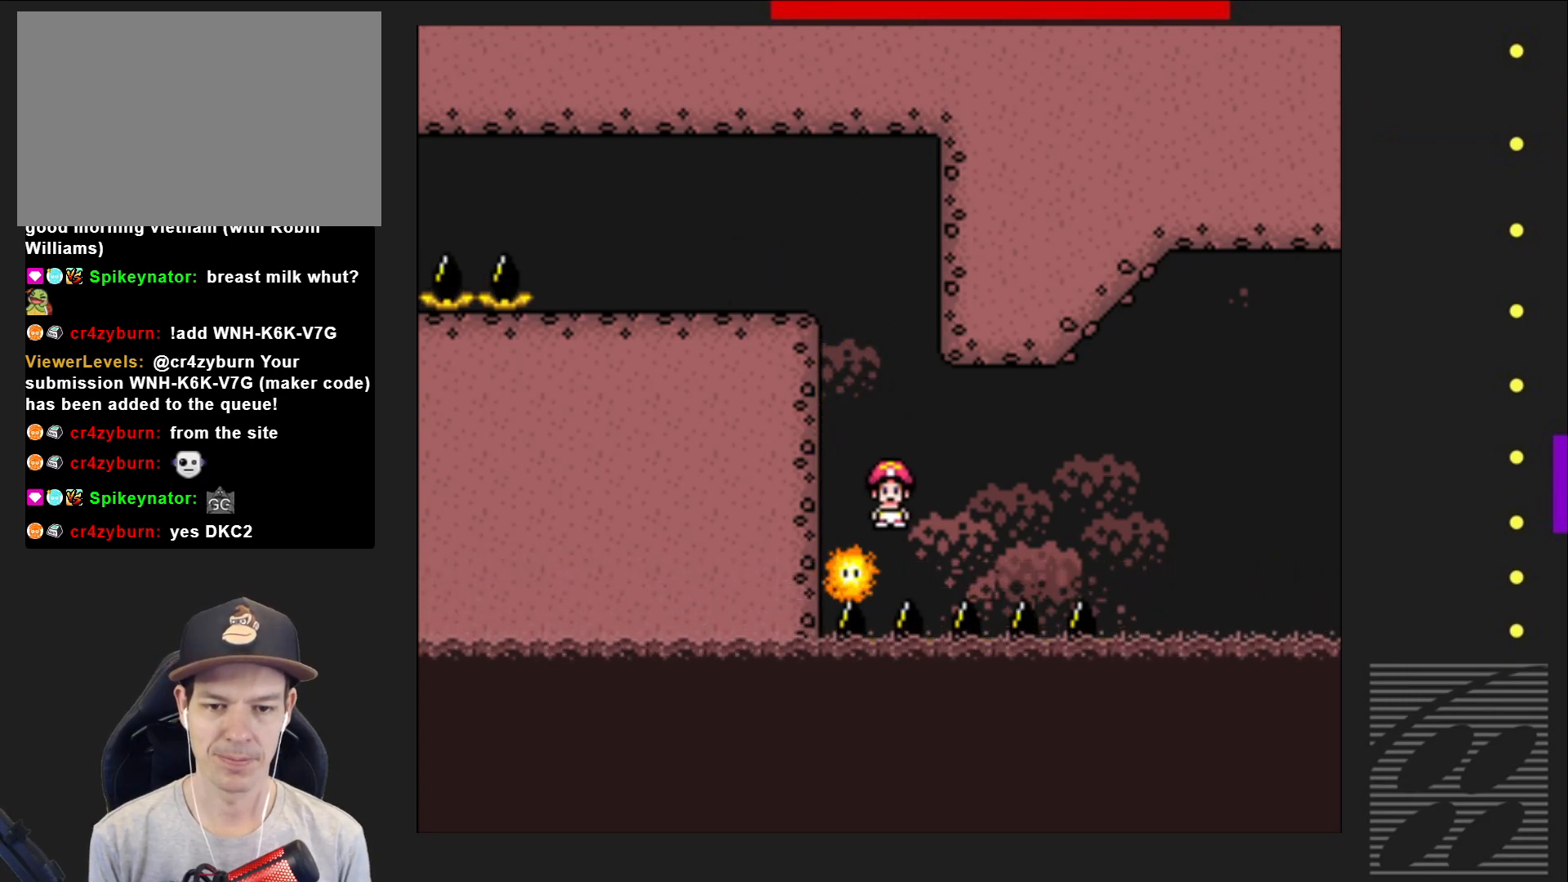
{"buttons": ["SQUARE", "DPAD_RIGHT"], "events": [[83, "DPAD_LEFT", "up"], [200, "DPAD_RIGHT", "down"]]}
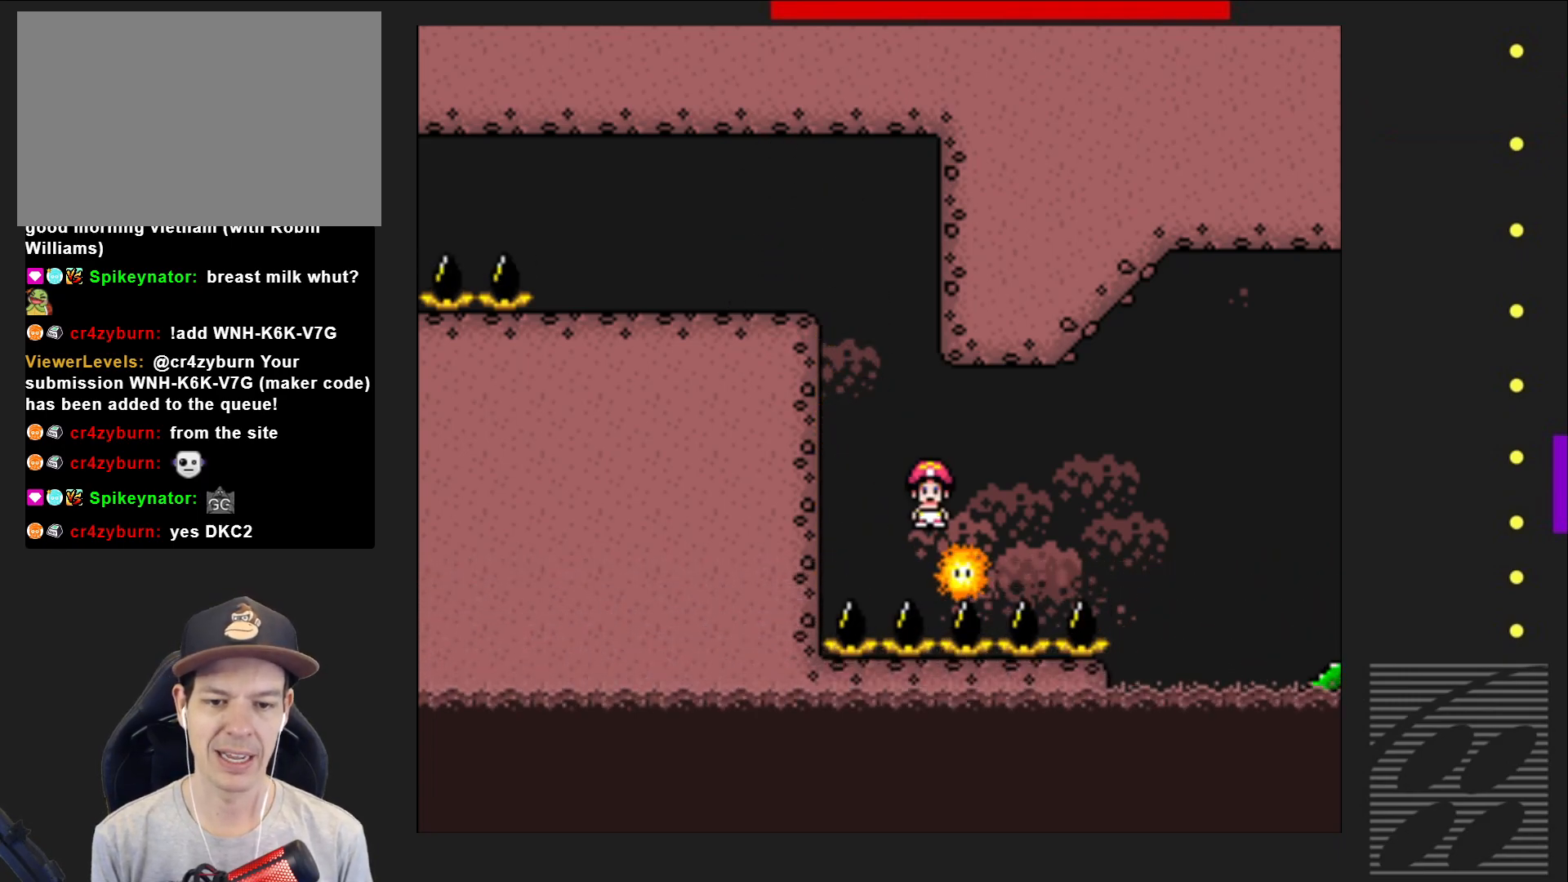
{"buttons": ["SQUARE", "R2", "DPAD_RIGHT"], "events": [[100, "DPAD_RIGHT", "up"], [217, "DPAD_LEFT", "down"], [333, "DPAD_LEFT", "up"], [350, "R2", "down"], [400, "DPAD_RIGHT", "down"]]}
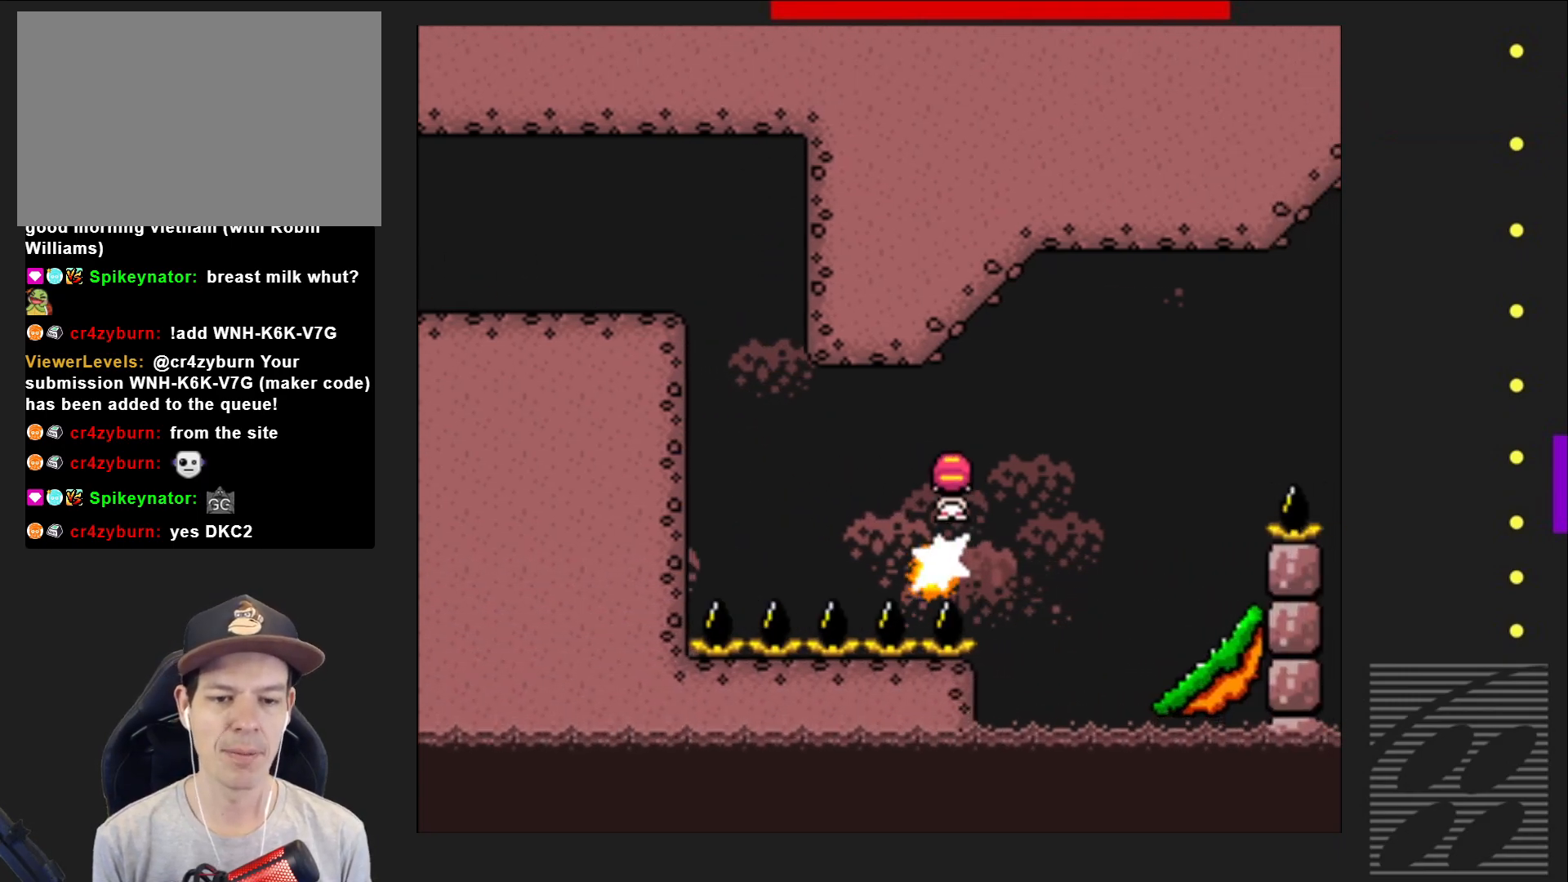
{"buttons": ["SQUARE", "DPAD_LEFT"], "events": [[317, "R2", "up"], [383, "DPAD_RIGHT", "up"], [500, "DPAD_LEFT", "down"]]}
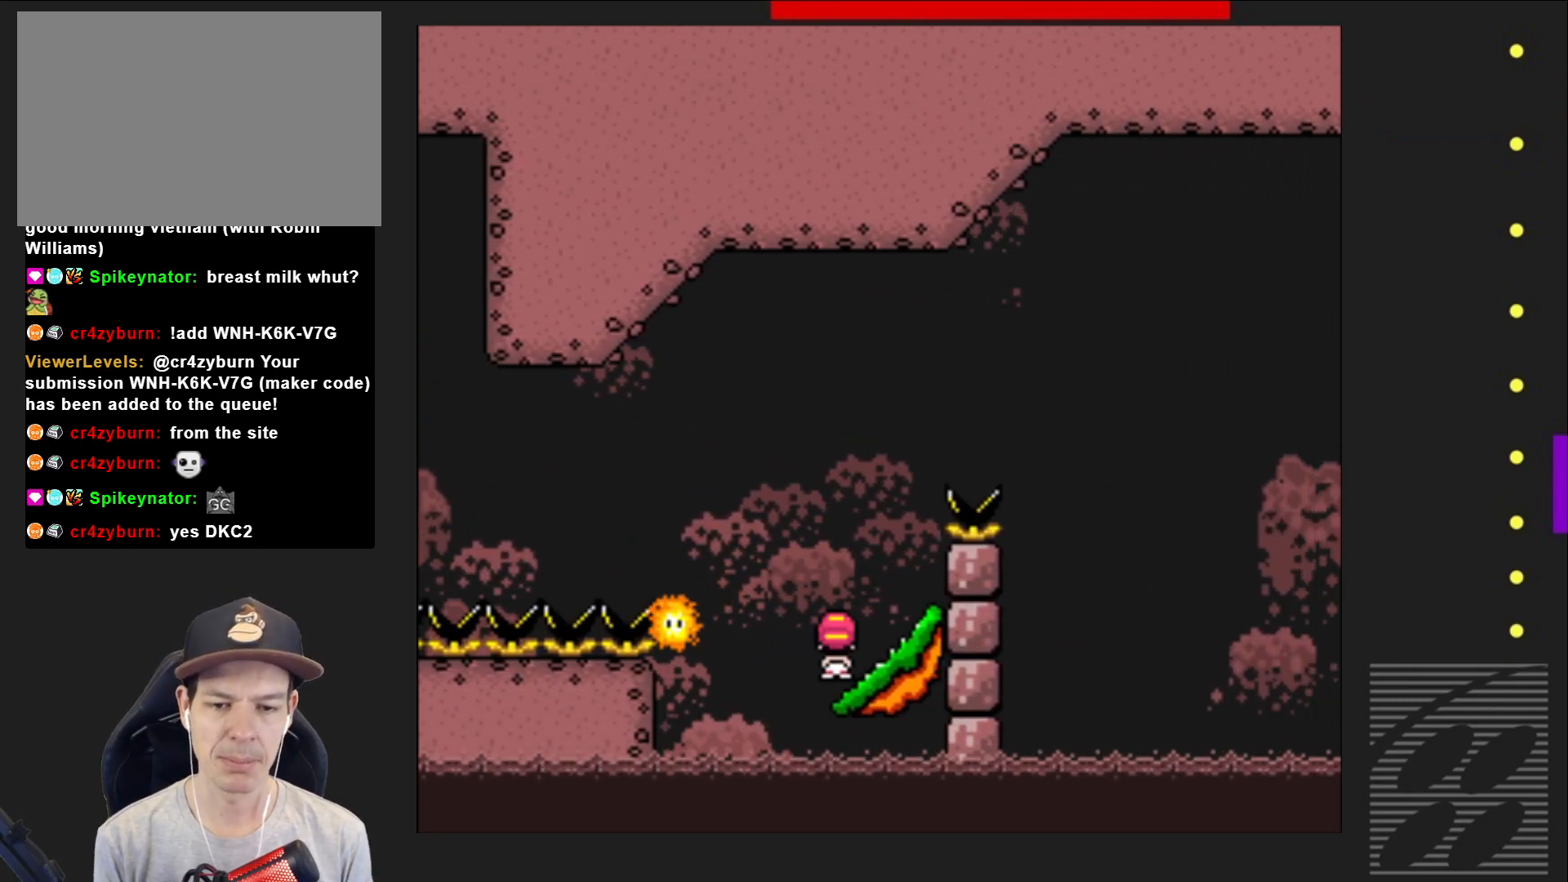
{"buttons": ["SQUARE"], "events": [[167, "DPAD_LEFT", "up"], [367, "DPAD_LEFT", "down"], [450, "DPAD_LEFT", "up"]]}
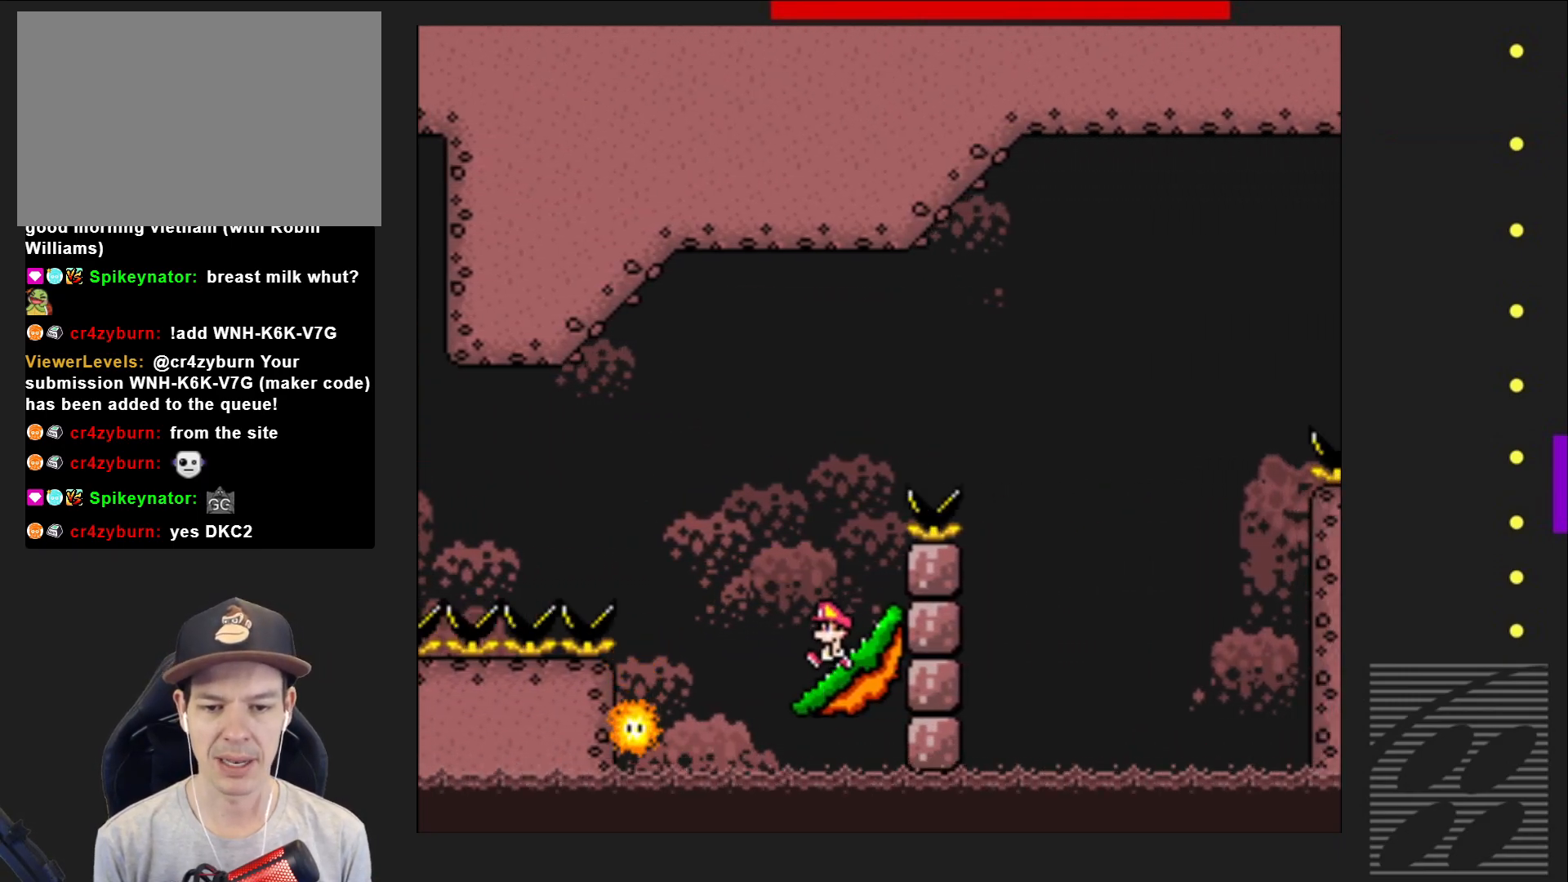
{"buttons": ["SQUARE"], "events": [[183, "DPAD_LEFT", "down"], [250, "DPAD_LEFT", "up"]]}
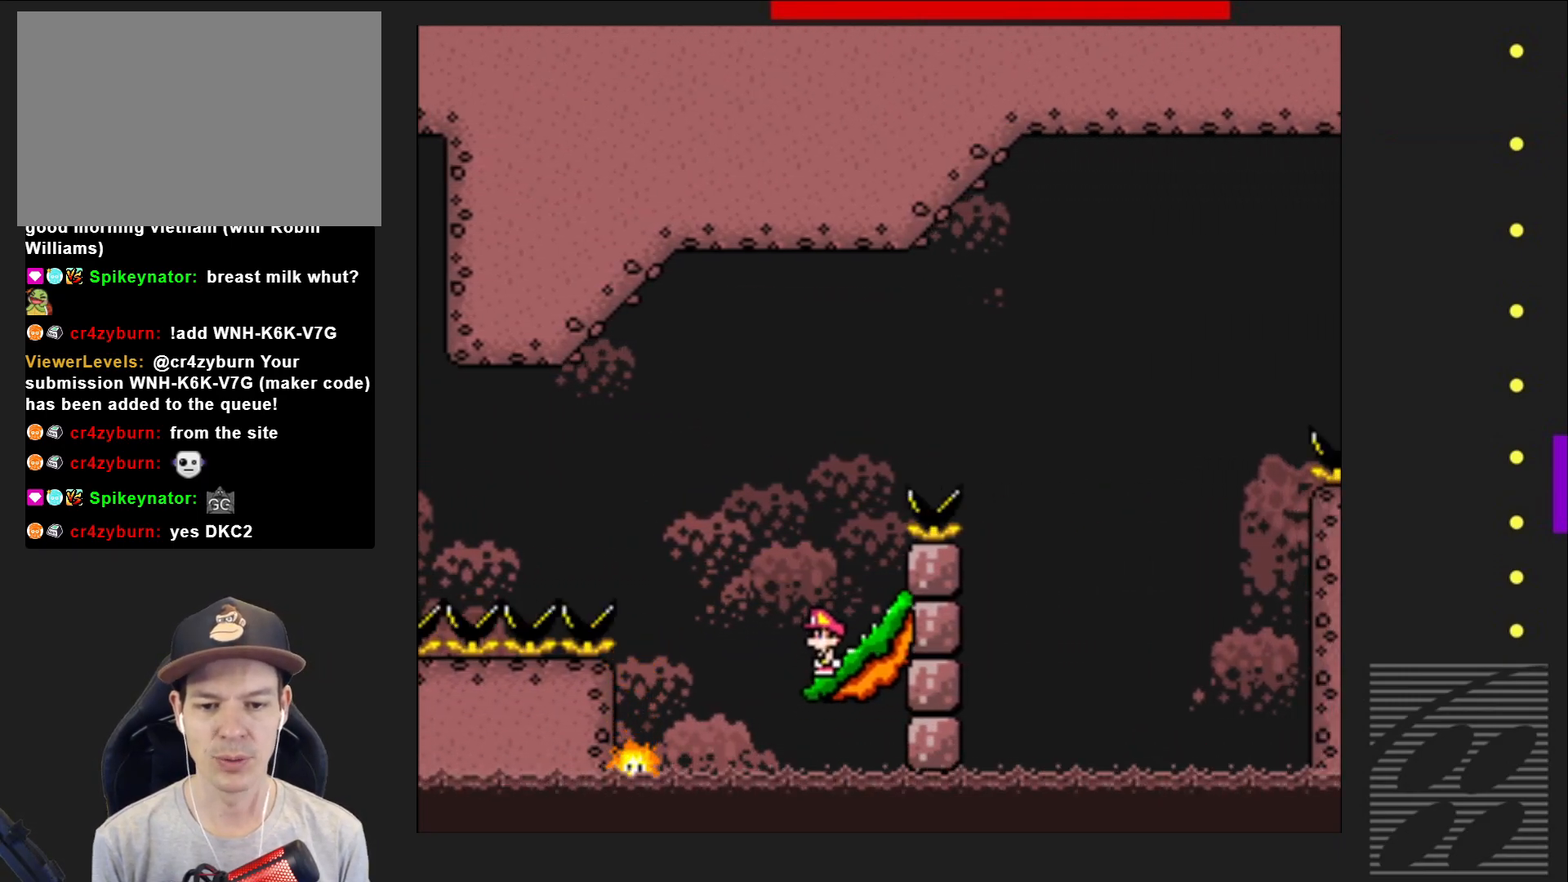
{"buttons": ["CROSS", "SQUARE", "DPAD_RIGHT"], "events": [[300, "CROSS", "down"], [450, "DPAD_RIGHT", "down"]]}
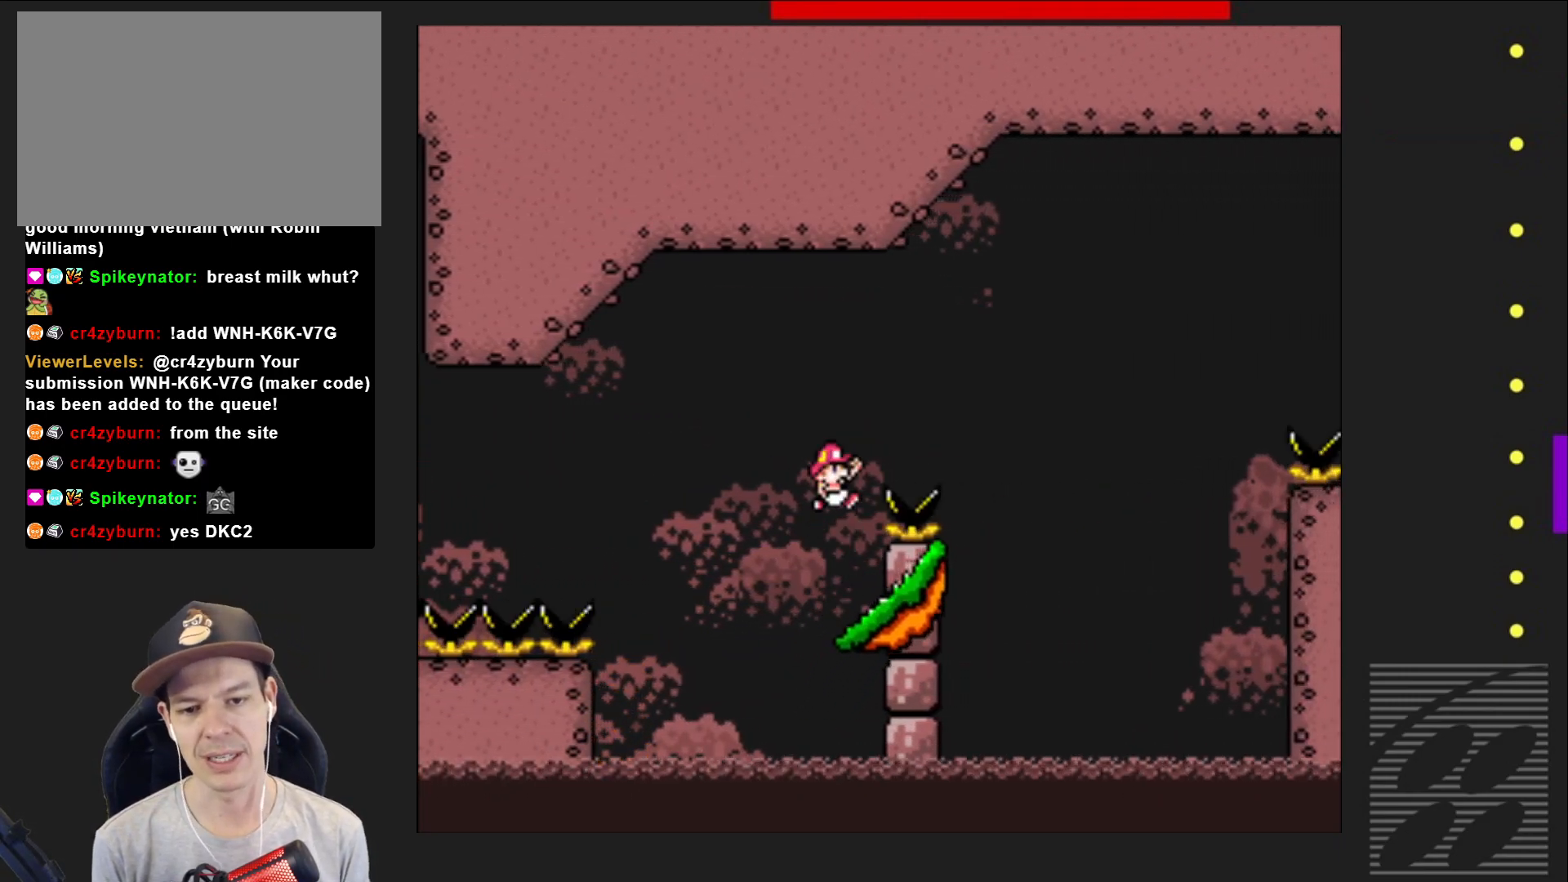
{"buttons": ["SQUARE", "DPAD_LEFT"], "events": [[300, "DPAD_RIGHT", "up"], [450, "DPAD_LEFT", "down"], [483, "CROSS", "up"]]}
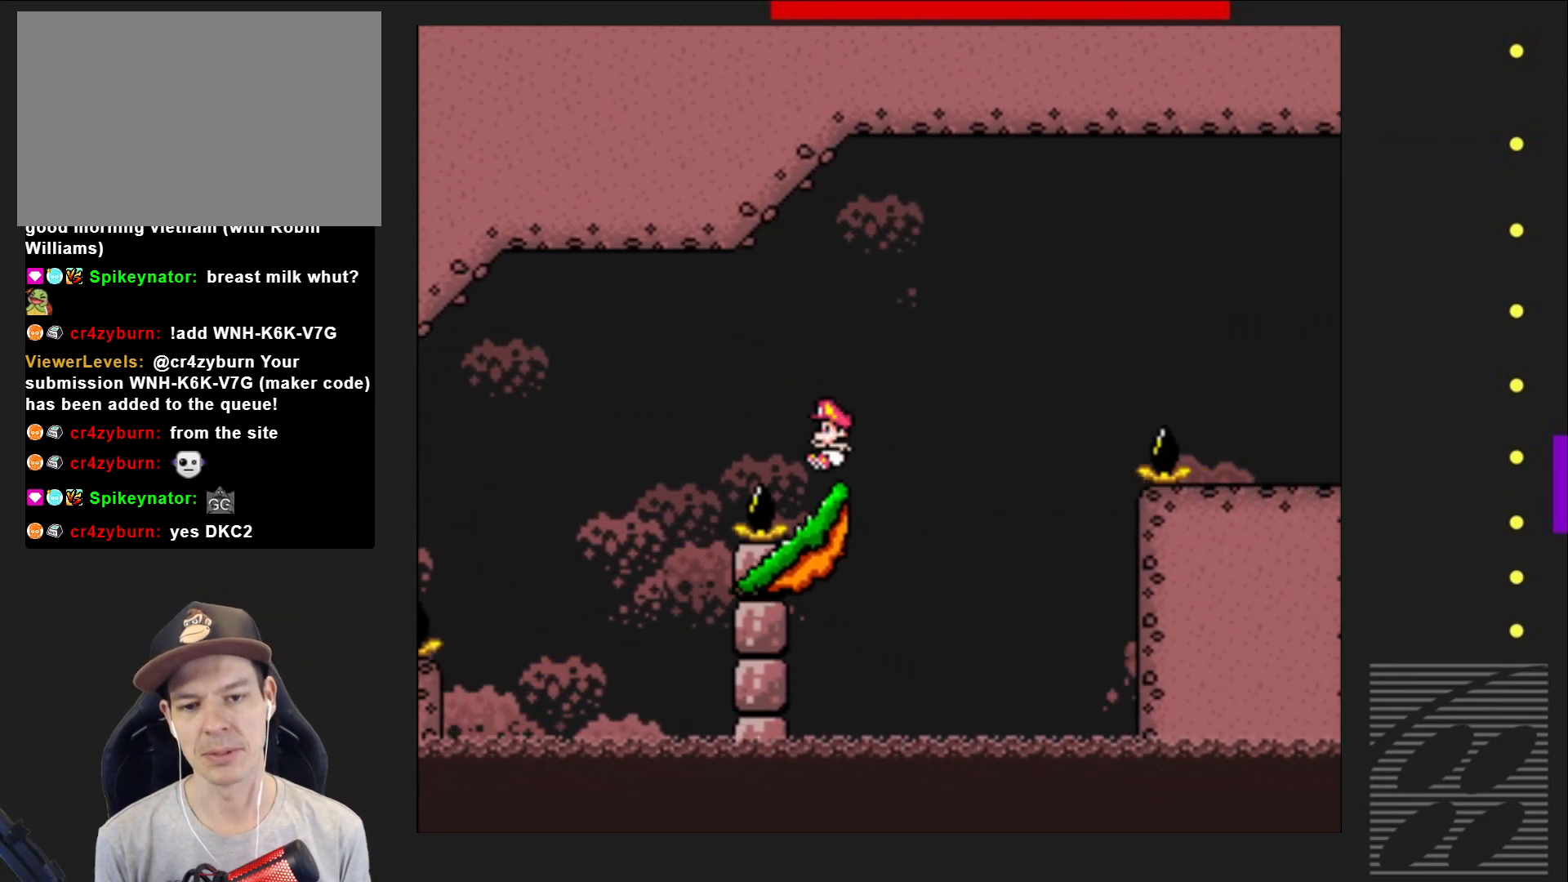
{"buttons": ["SQUARE"], "events": [[100, "DPAD_LEFT", "up"]]}
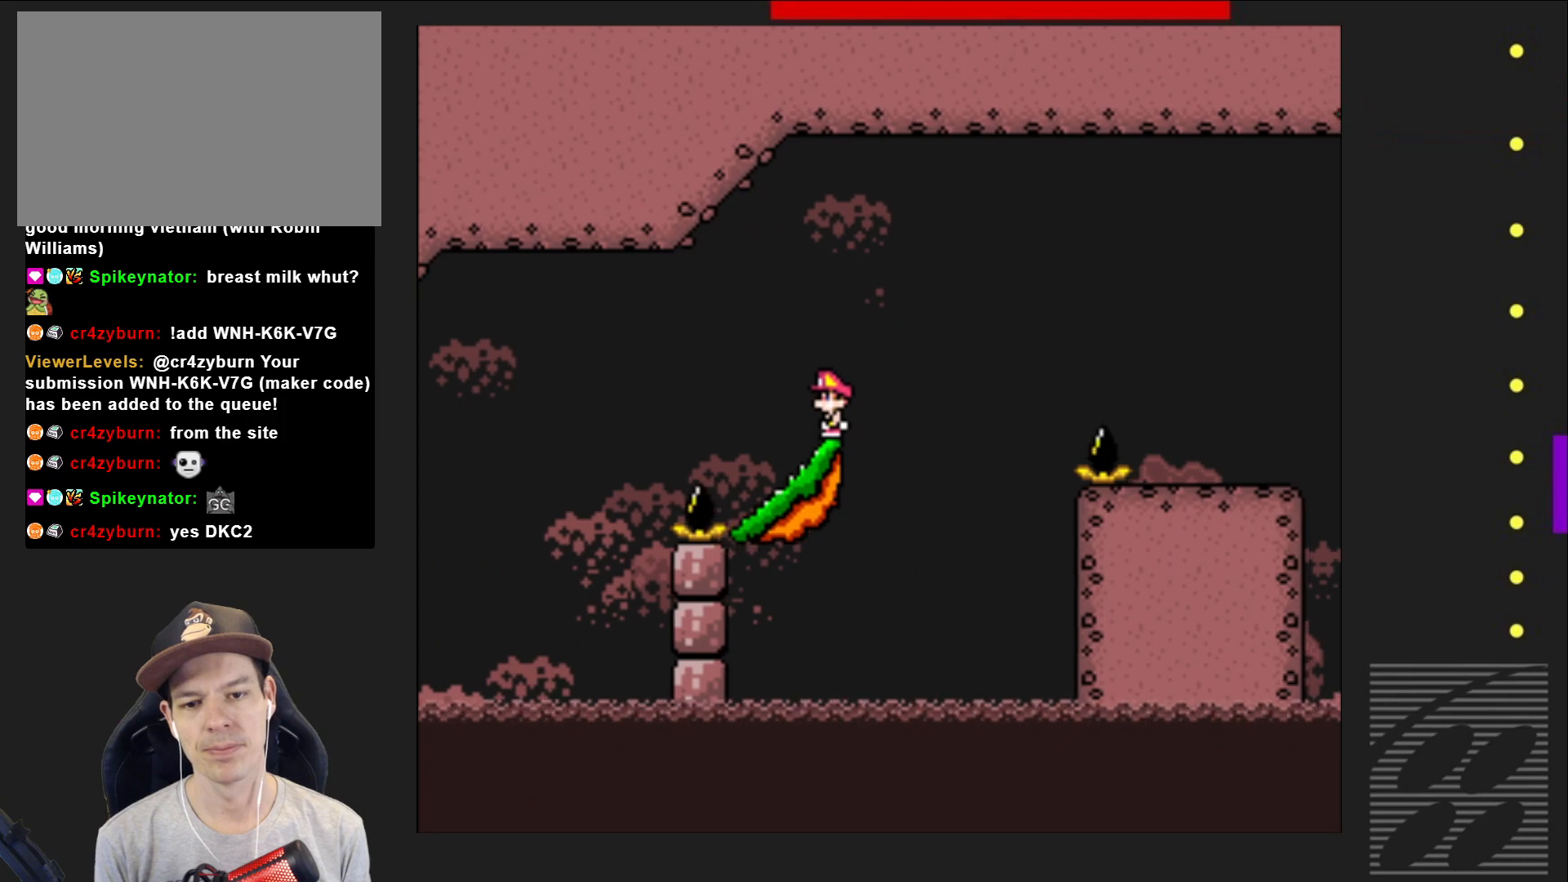
{"buttons": ["CROSS", "SQUARE", "DPAD_RIGHT"], "events": [[350, "DPAD_RIGHT", "down"], [433, "CROSS", "down"]]}
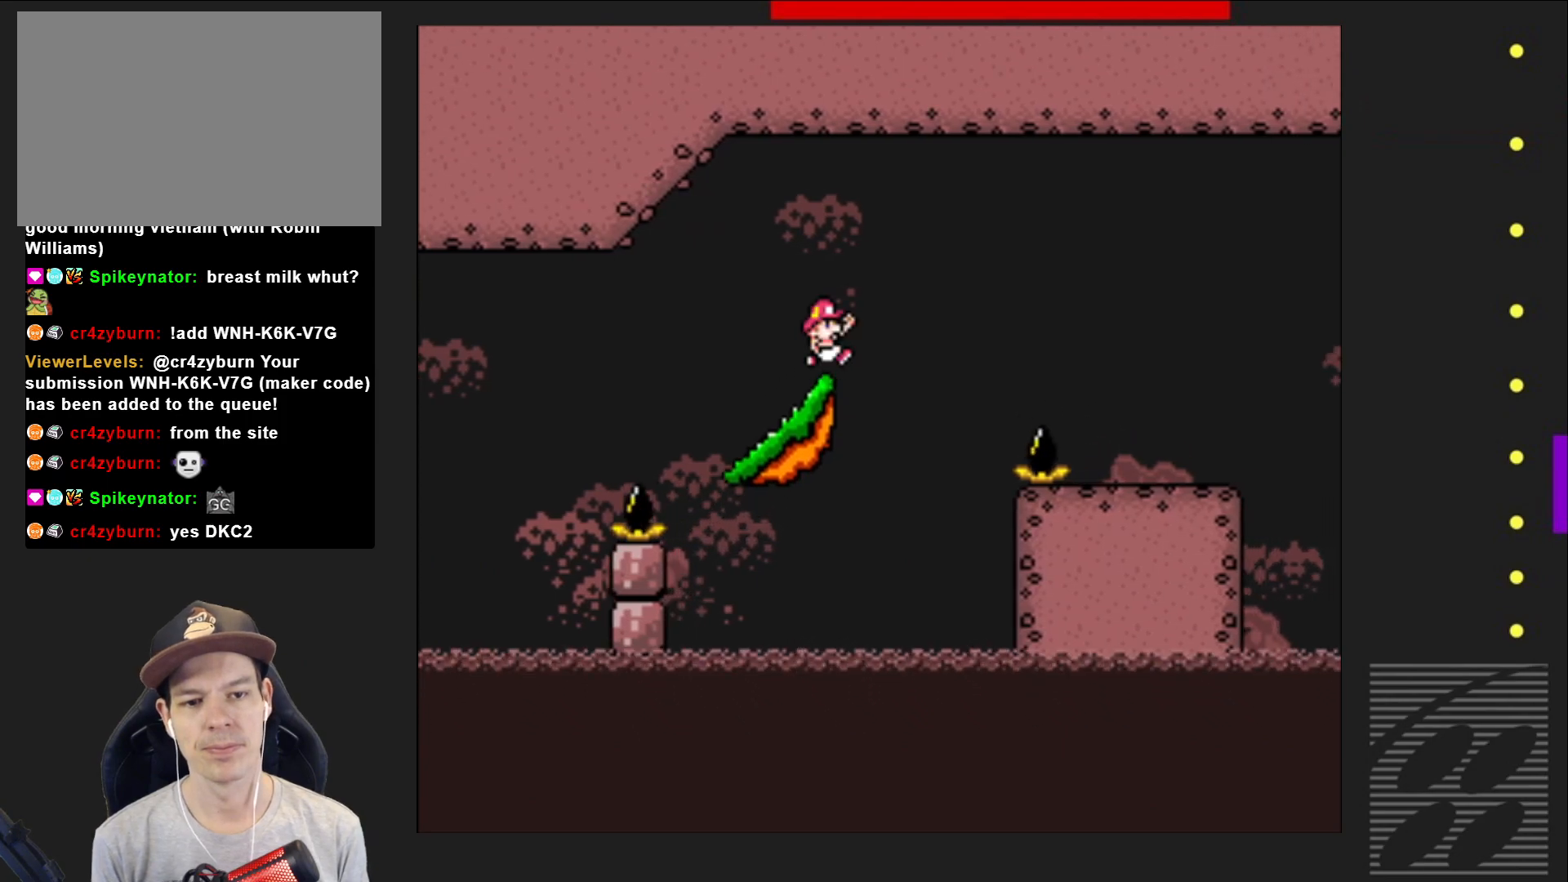
{"buttons": ["CROSS", "SQUARE", "DPAD_RIGHT"], "events": []}
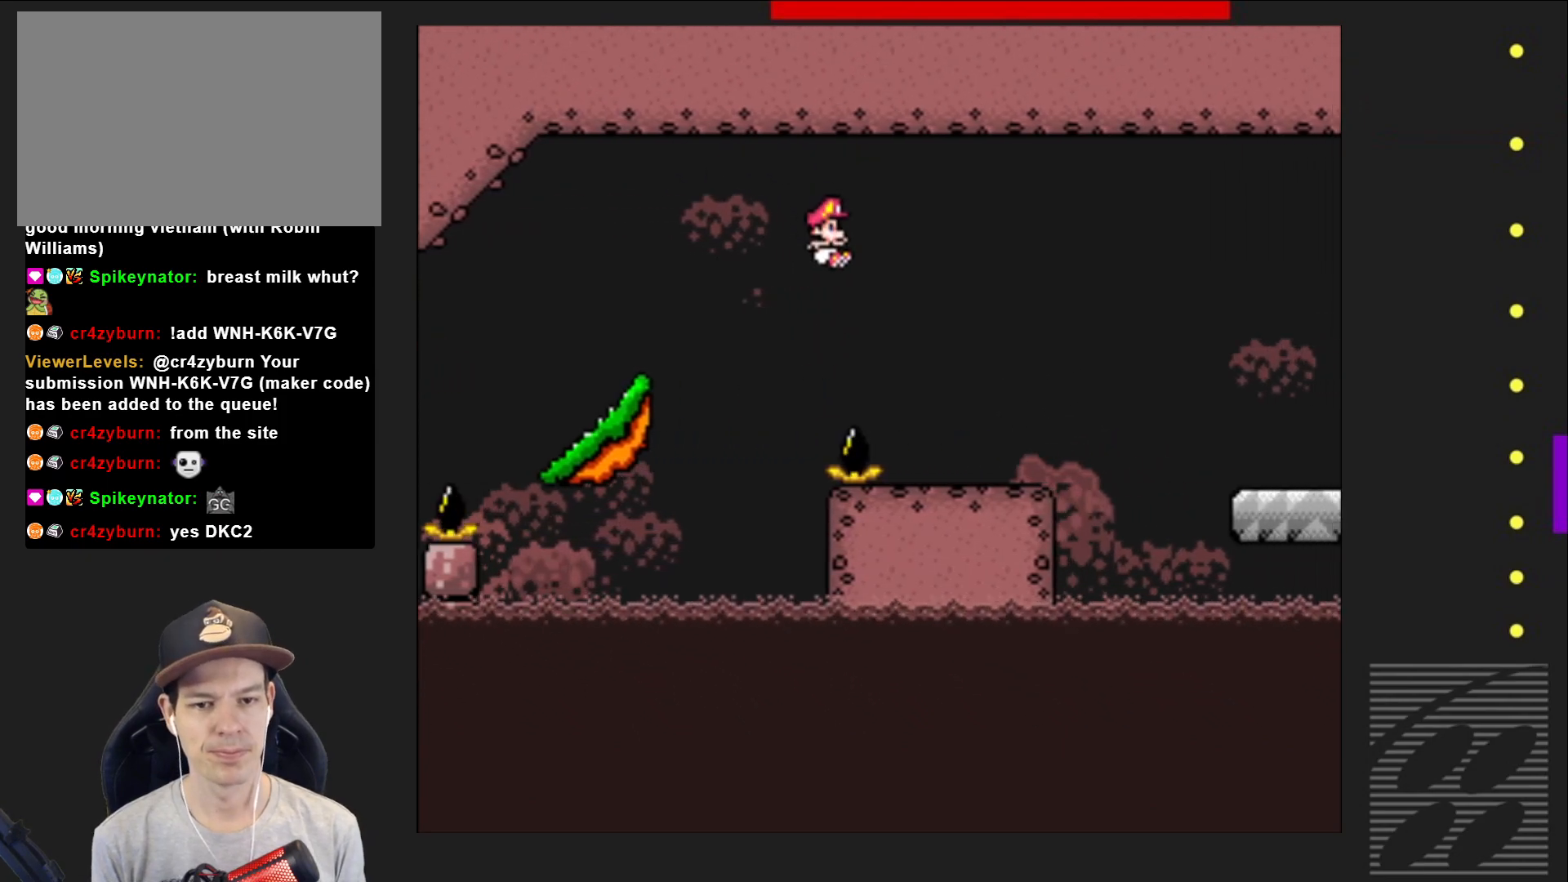
{"buttons": ["SQUARE"], "events": [[117, "DPAD_RIGHT", "up"], [183, "CROSS", "up"], [217, "DPAD_LEFT", "down"], [400, "DPAD_LEFT", "up"]]}
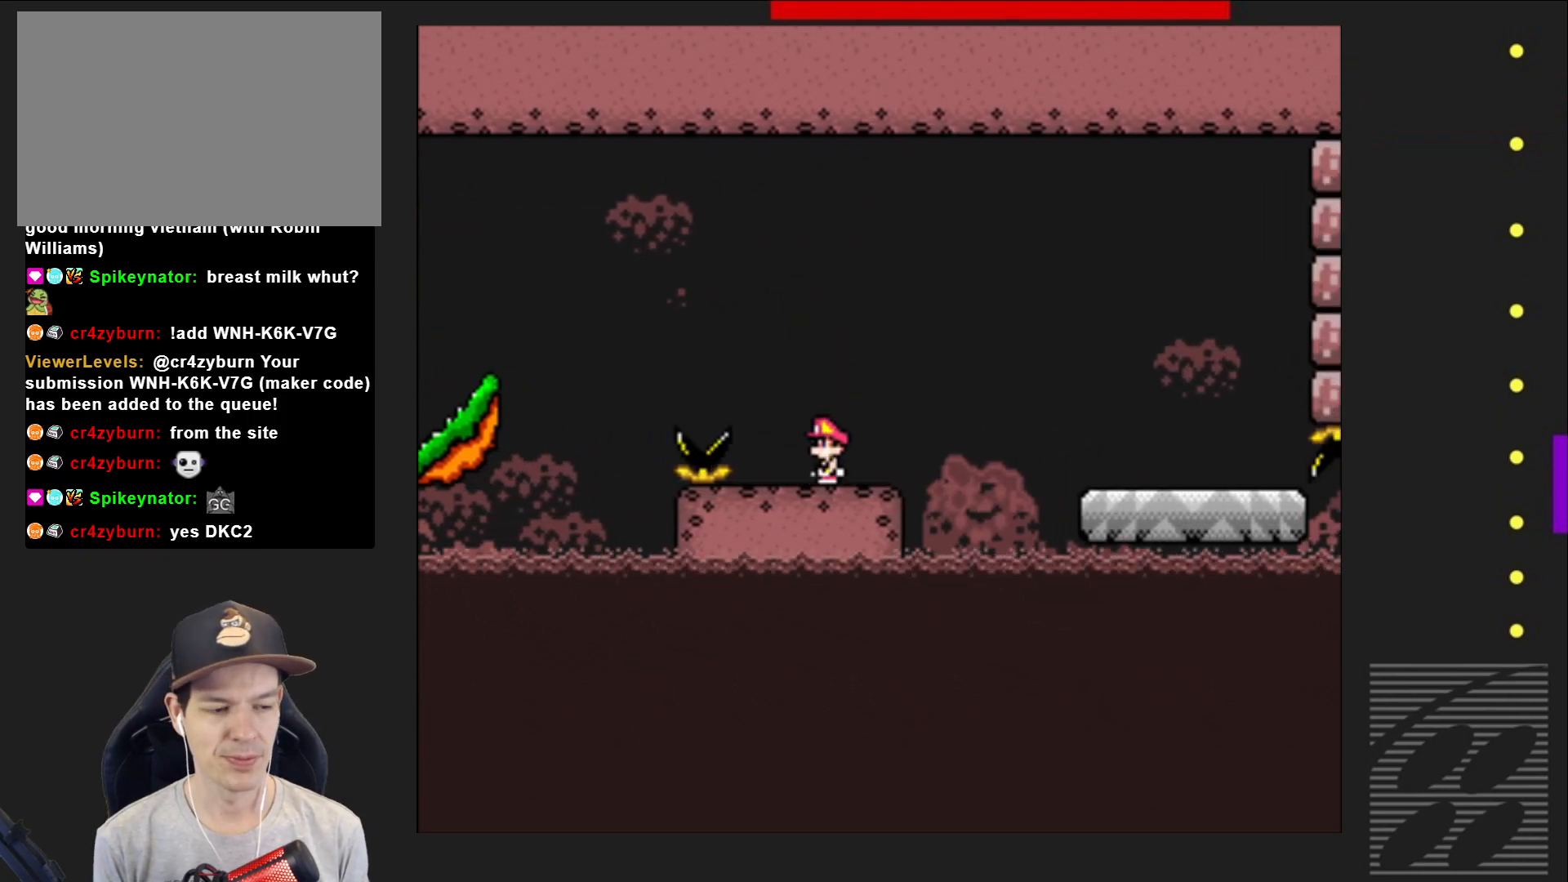
{"buttons": ["SQUARE"], "events": [[100, "DPAD_RIGHT", "down"], [183, "DPAD_RIGHT", "up"]]}
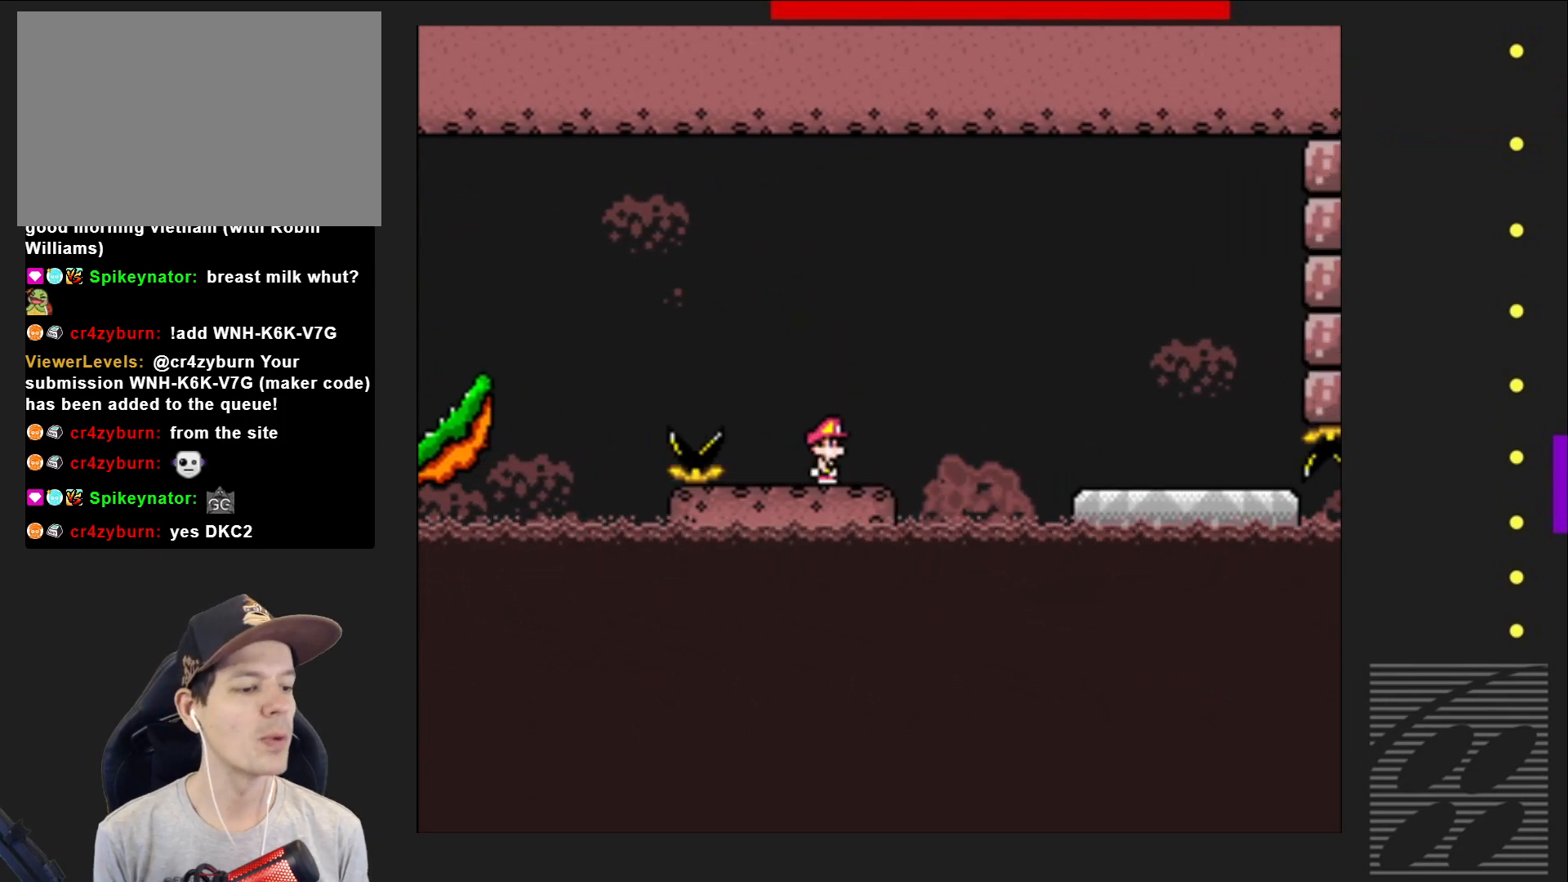
{"buttons": ["SQUARE"], "events": []}